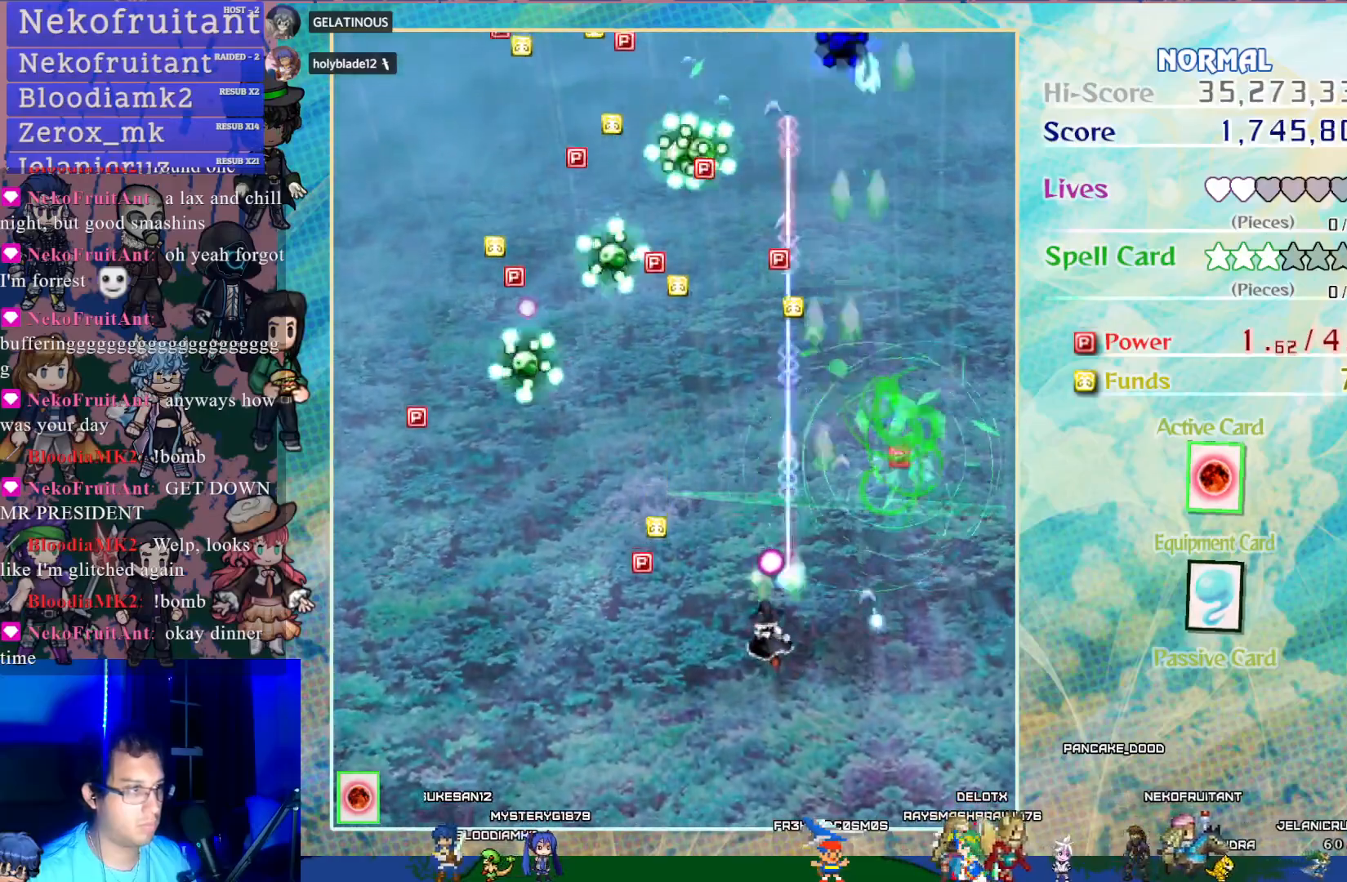
Gameplay with a controller (PlayStation layout); each line is a JSON object with the inputs held at the frame after it. "events" lists button and stick changes between this image and that frame as [ms after this image, input, new state], when the widget could be followed in between. Not read: L3 R3 right_stick.
{"buttons": ["CROSS"], "left_stick": "center", "events": [[167, "DPAD_DOWN", "down"], [183, "DPAD_DOWN", "up"], [500, "DPAD_LEFT", "up"]]}
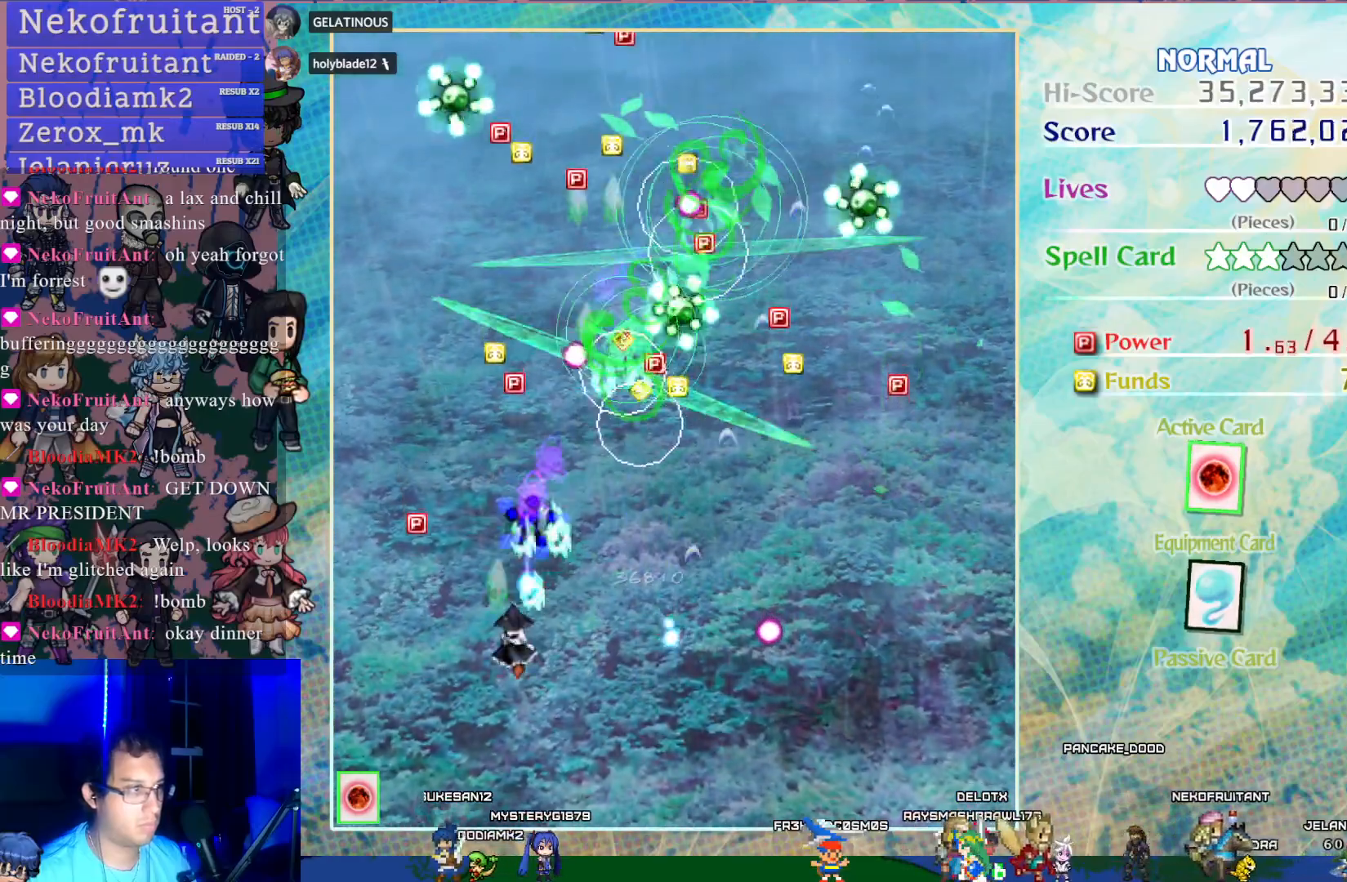
{"buttons": ["CROSS", "DPAD_LEFT"], "left_stick": "center", "events": [[67, "DPAD_RIGHT", "down"], [317, "DPAD_RIGHT", "up"], [500, "DPAD_LEFT", "down"]]}
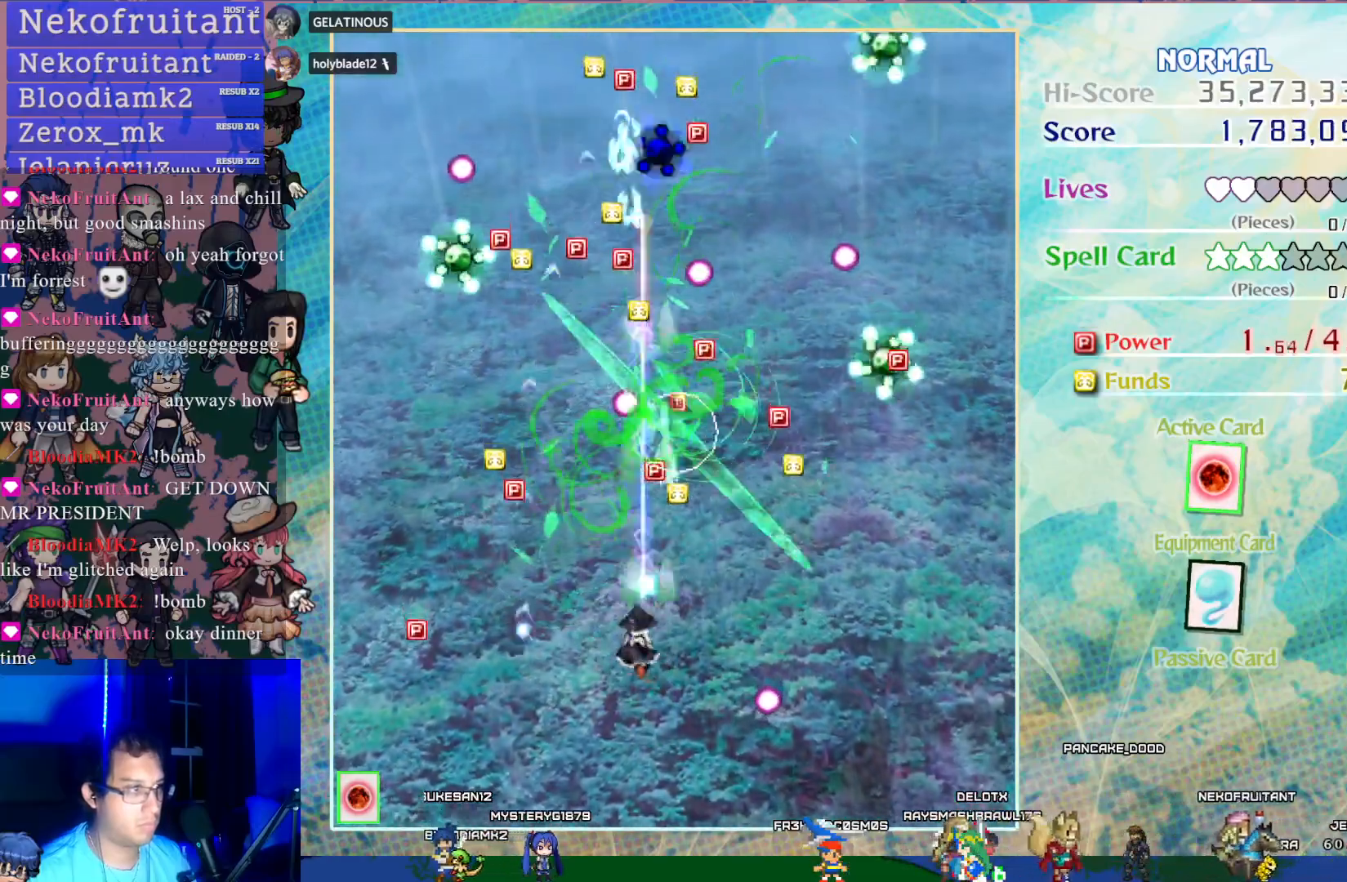
{"buttons": ["CROSS", "DPAD_UP", "DPAD_RIGHT"], "left_stick": "center", "events": [[367, "DPAD_LEFT", "up"], [367, "DPAD_UP", "down"], [500, "DPAD_RIGHT", "down"]]}
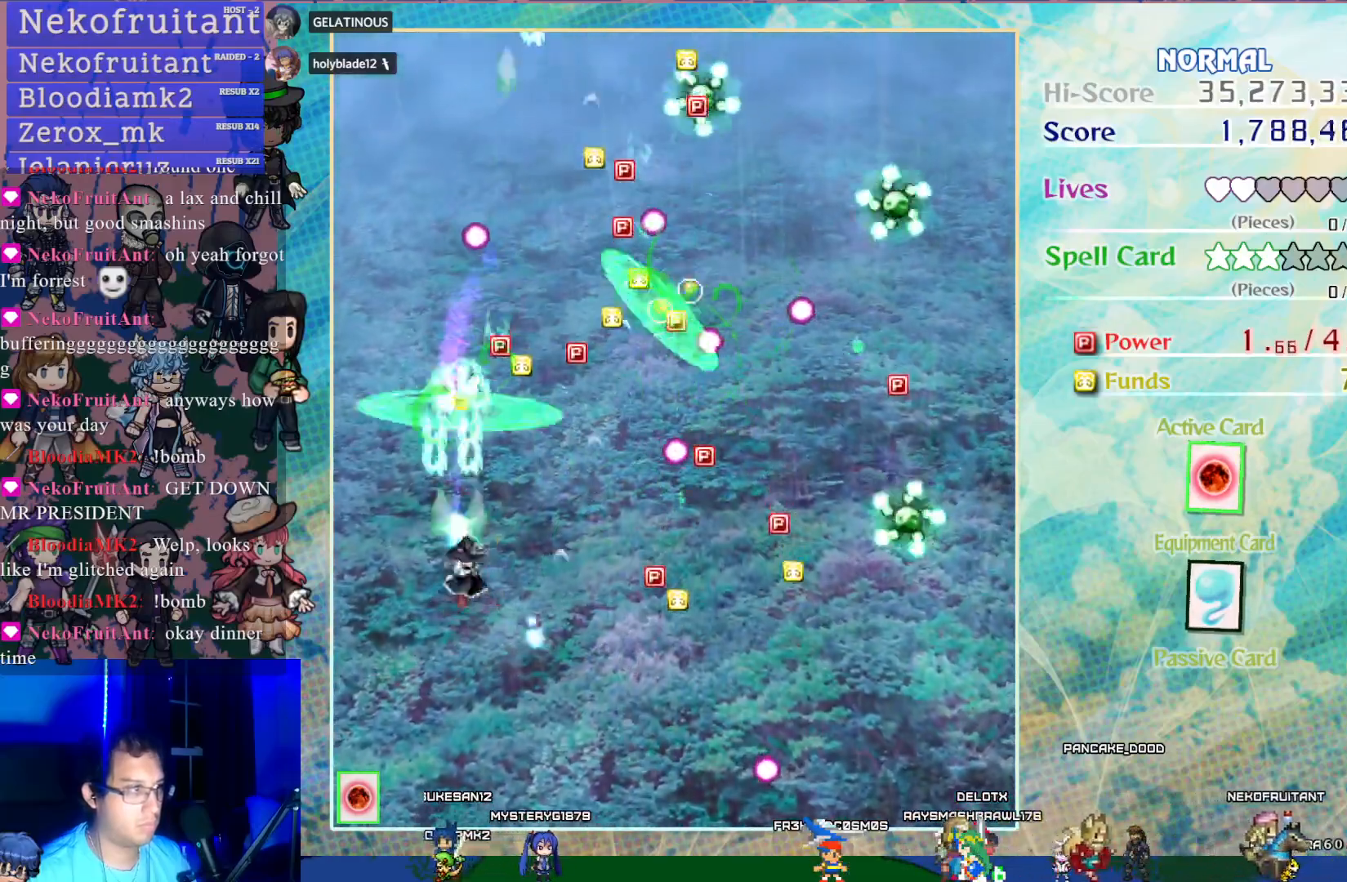
{"buttons": ["CROSS", "DPAD_RIGHT"], "left_stick": "center", "events": [[17, "DPAD_UP", "up"], [183, "DPAD_DOWN", "down"], [383, "DPAD_DOWN", "up"]]}
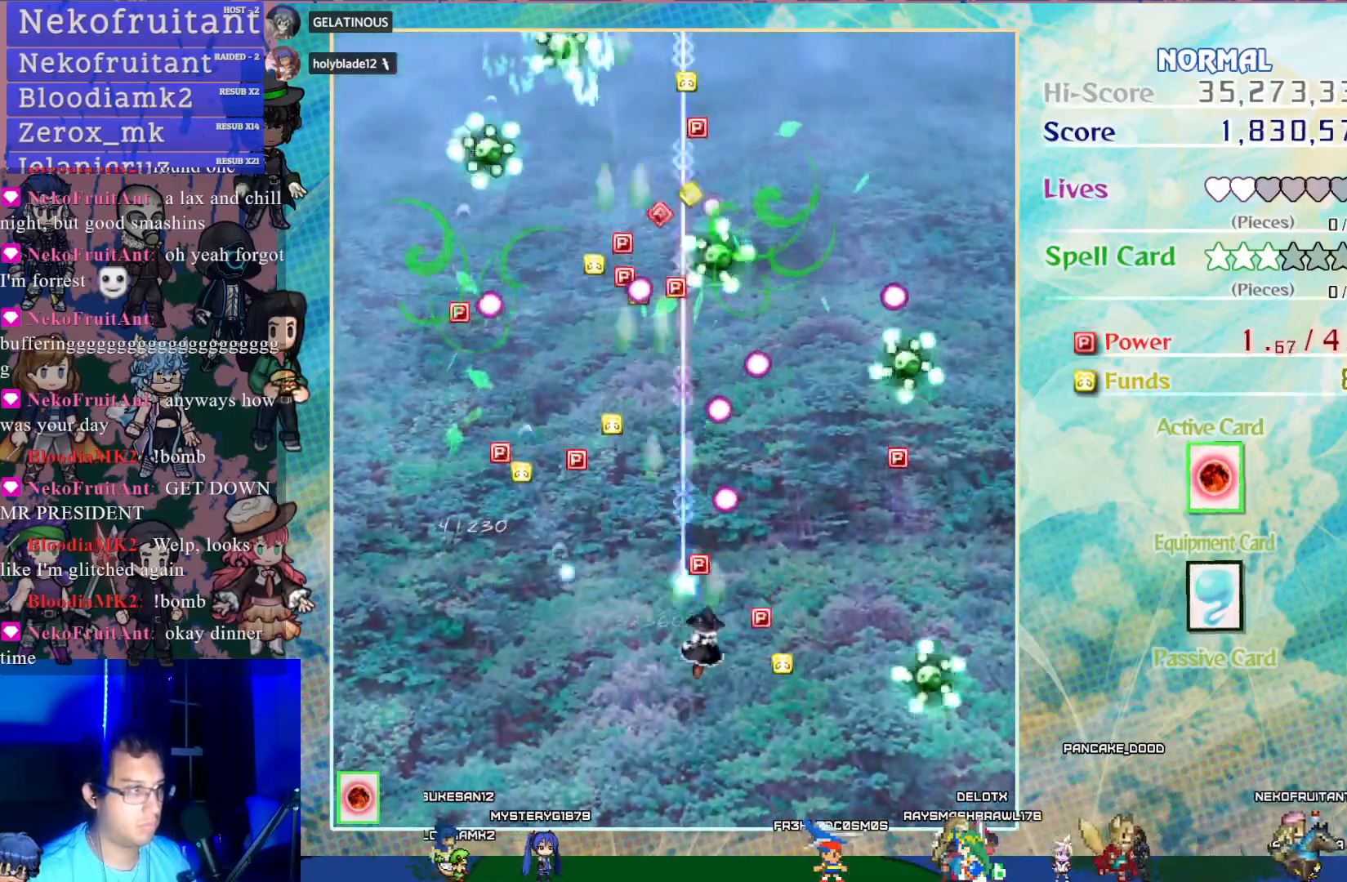
{"buttons": ["CROSS", "DPAD_LEFT"], "left_stick": "center", "events": [[33, "DPAD_RIGHT", "up"], [117, "DPAD_LEFT", "down"], [283, "DPAD_LEFT", "up"], [317, "DPAD_UP", "down"], [417, "DPAD_LEFT", "down"], [450, "DPAD_UP", "up"]]}
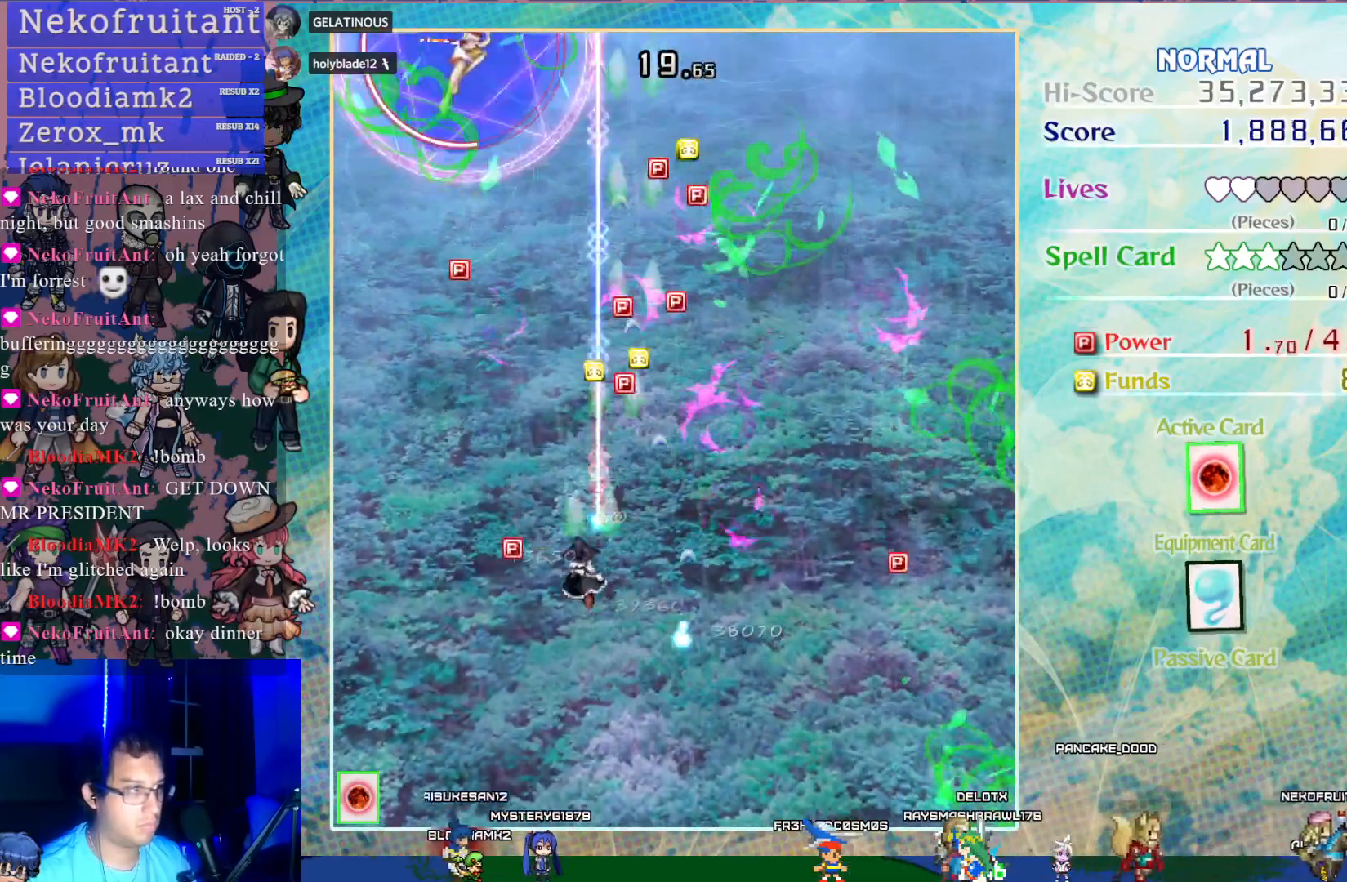
{"buttons": ["CROSS", "DPAD_UP", "DPAD_LEFT"], "left_stick": "center", "events": [[150, "DPAD_LEFT", "up"], [267, "DPAD_UP", "down"], [433, "DPAD_LEFT", "down"]]}
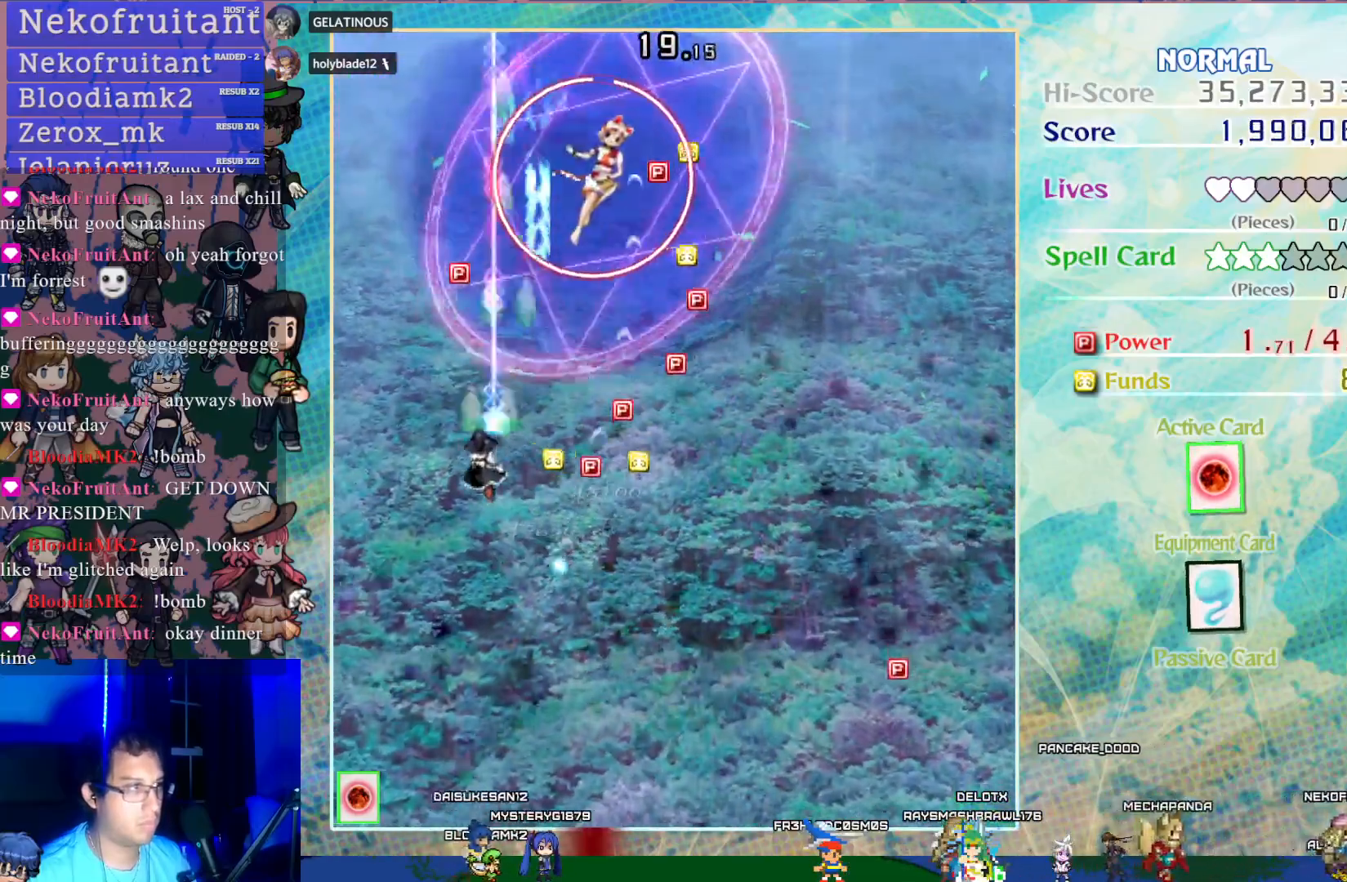
{"buttons": ["CROSS", "DPAD_UP"], "left_stick": "center", "events": [[150, "DPAD_LEFT", "up"]]}
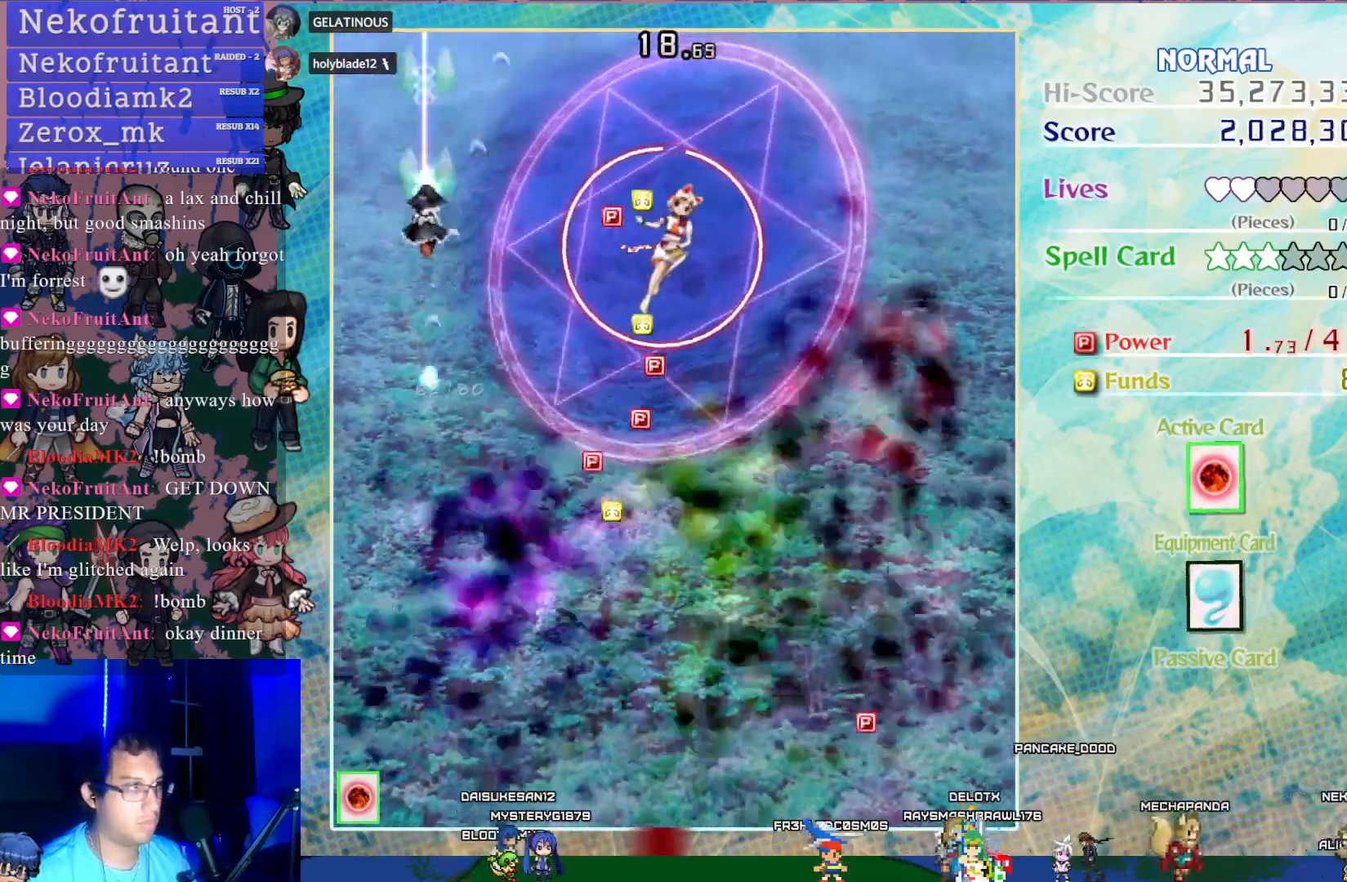
{"buttons": ["CROSS", "DPAD_DOWN", "DPAD_RIGHT"], "left_stick": "center", "events": [[67, "DPAD_UP", "up"], [100, "DPAD_DOWN", "down"], [317, "DPAD_RIGHT", "down"]]}
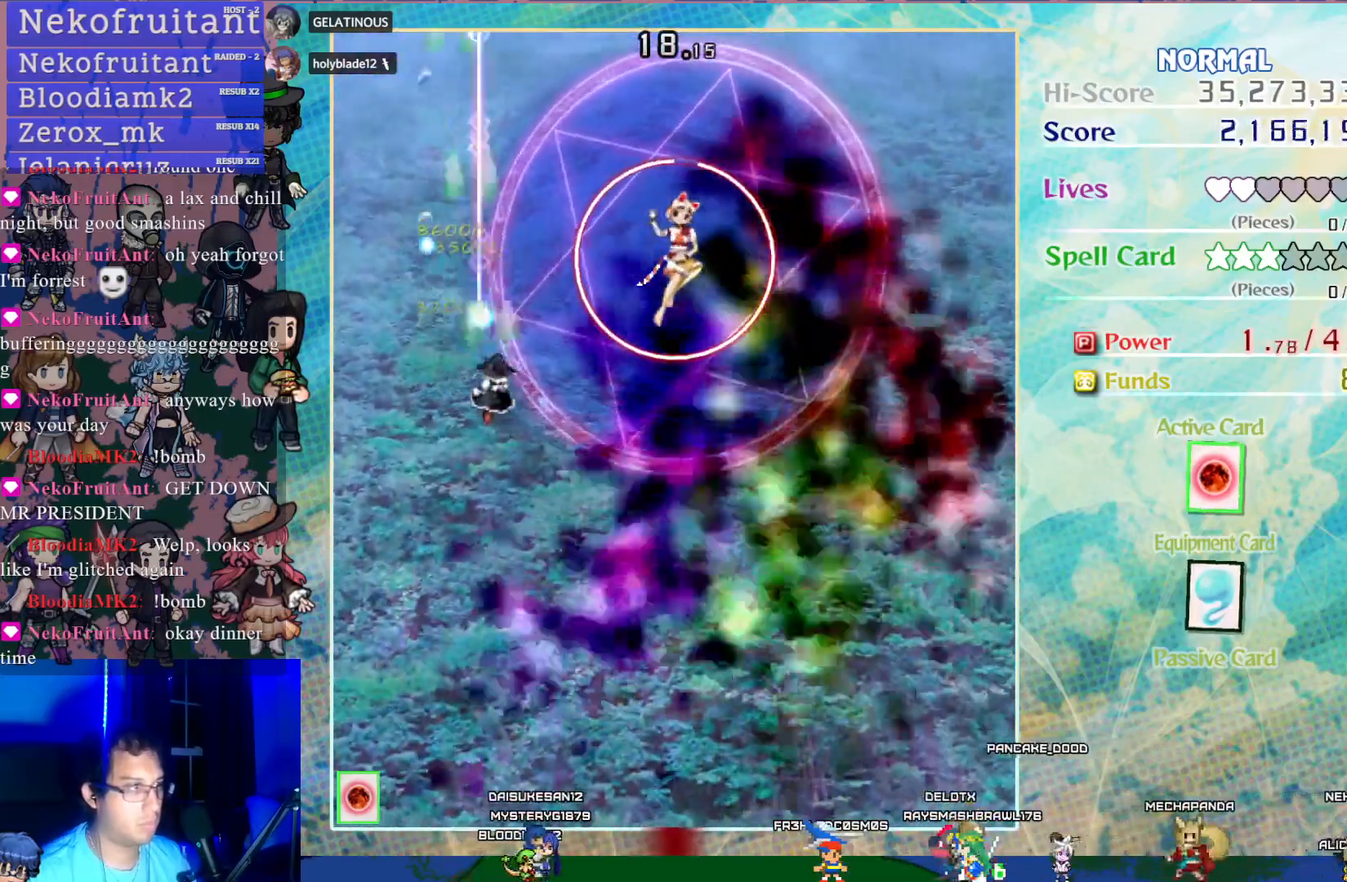
{"buttons": ["CROSS", "DPAD_DOWN"], "left_stick": "center", "events": [[467, "DPAD_RIGHT", "up"]]}
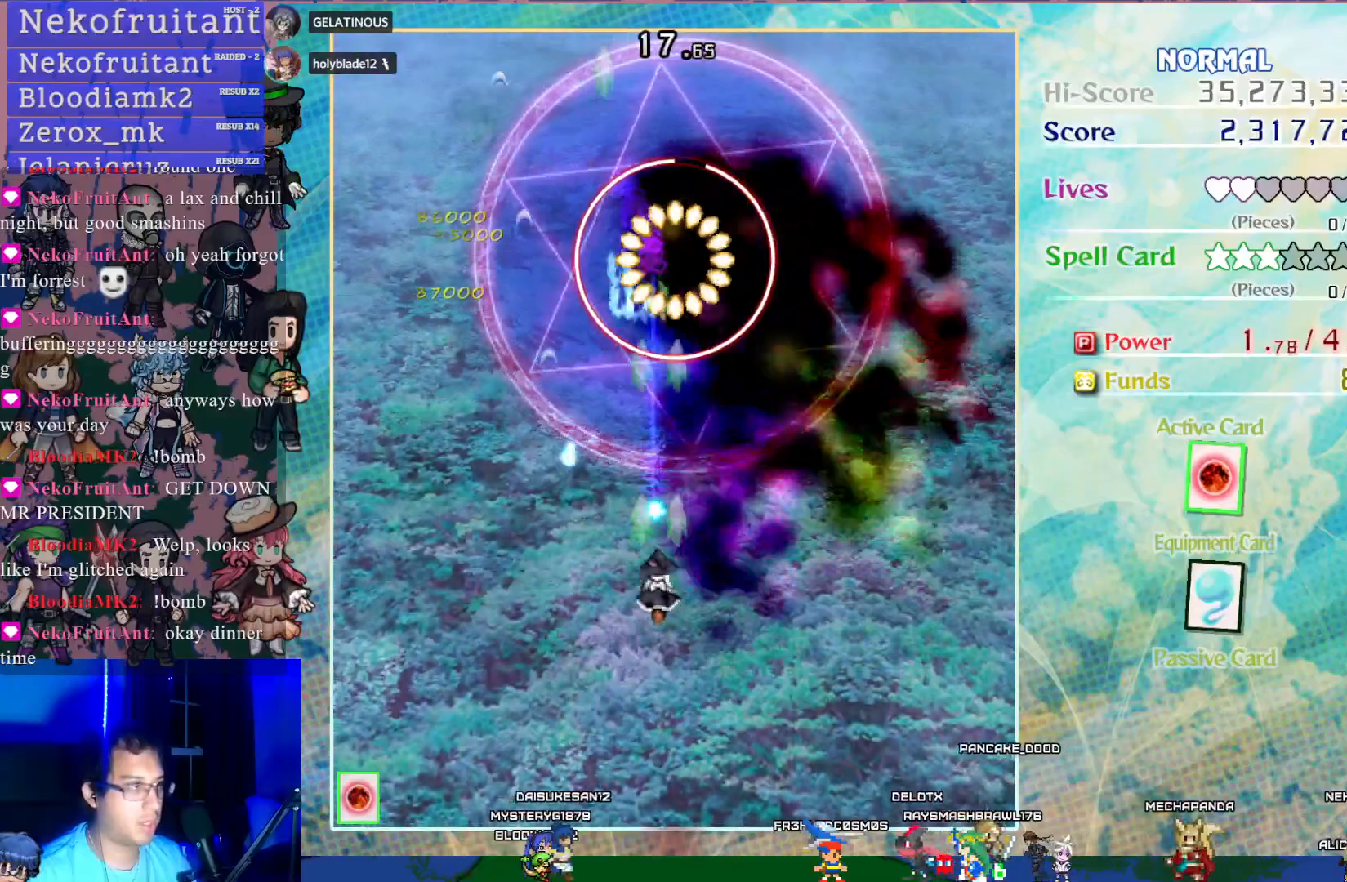
{"buttons": ["CROSS", "SQUARE"], "left_stick": "center", "events": [[100, "SQUARE", "down"], [217, "DPAD_DOWN", "up"]]}
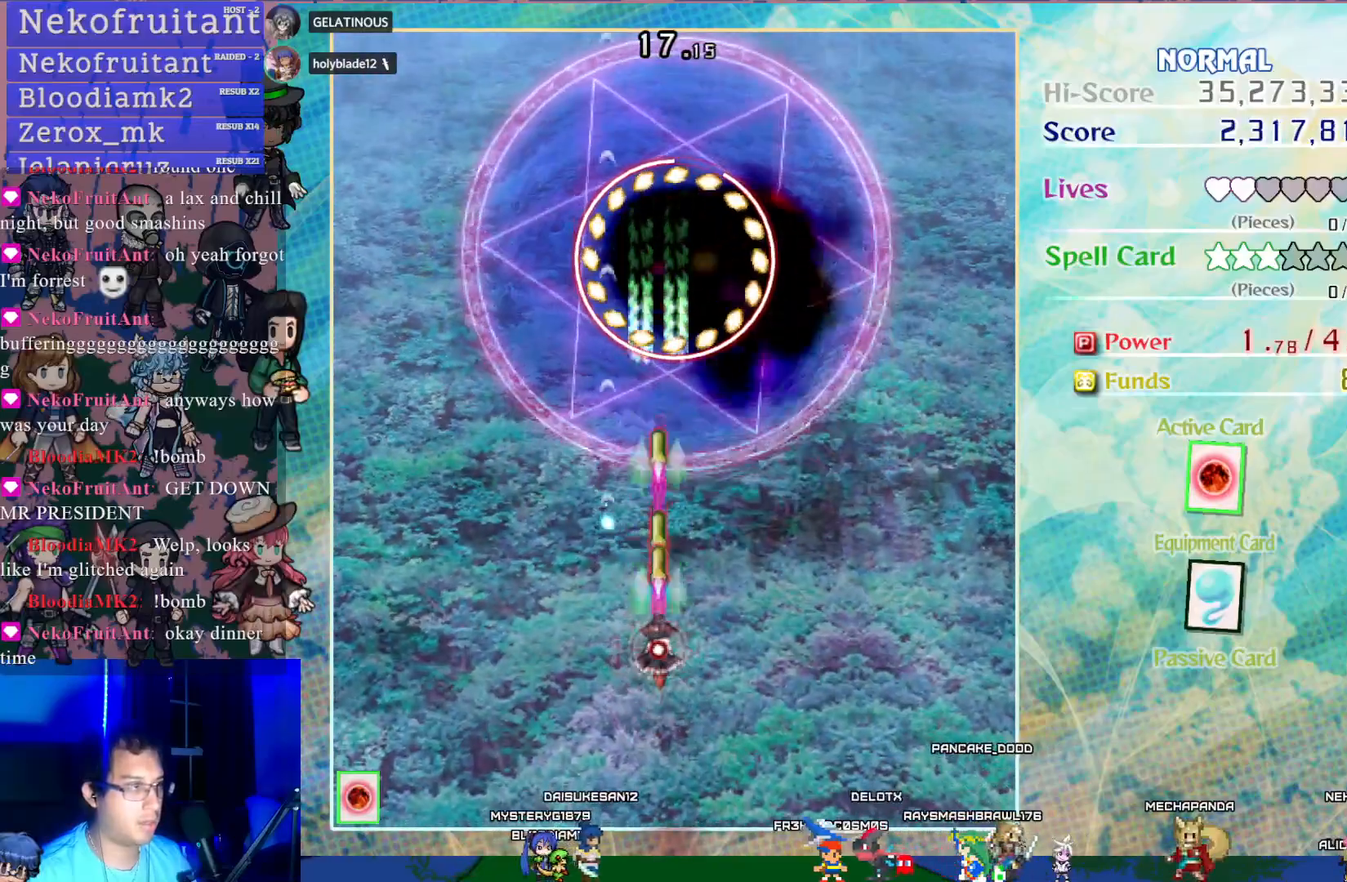
{"buttons": ["CROSS", "SQUARE"], "left_stick": "center", "events": []}
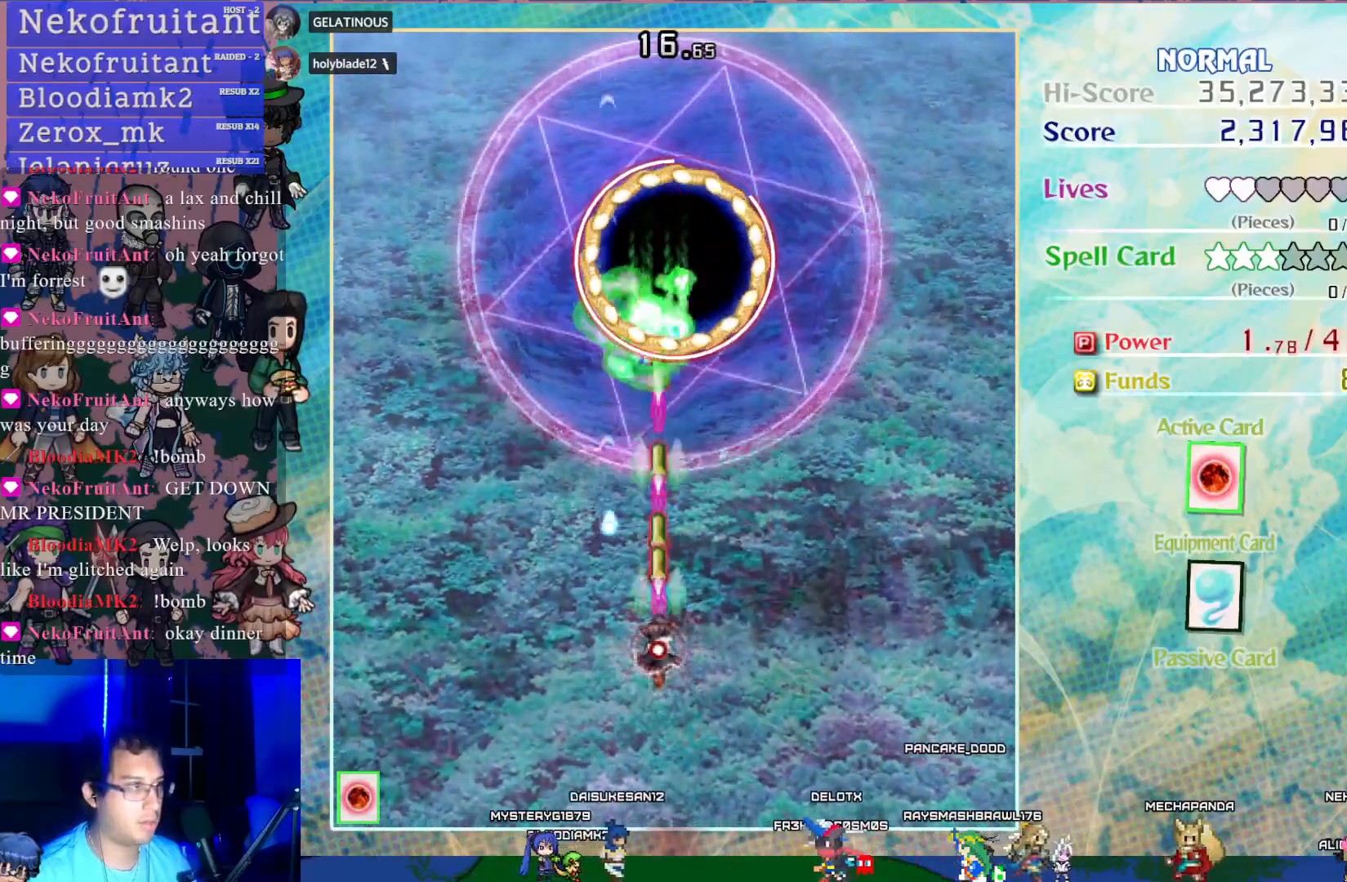
{"buttons": ["CROSS", "SQUARE"], "left_stick": "center", "events": [[33, "DPAD_DOWN", "down"], [150, "DPAD_DOWN", "up"], [433, "DPAD_RIGHT", "down"], [467, "DPAD_RIGHT", "up"]]}
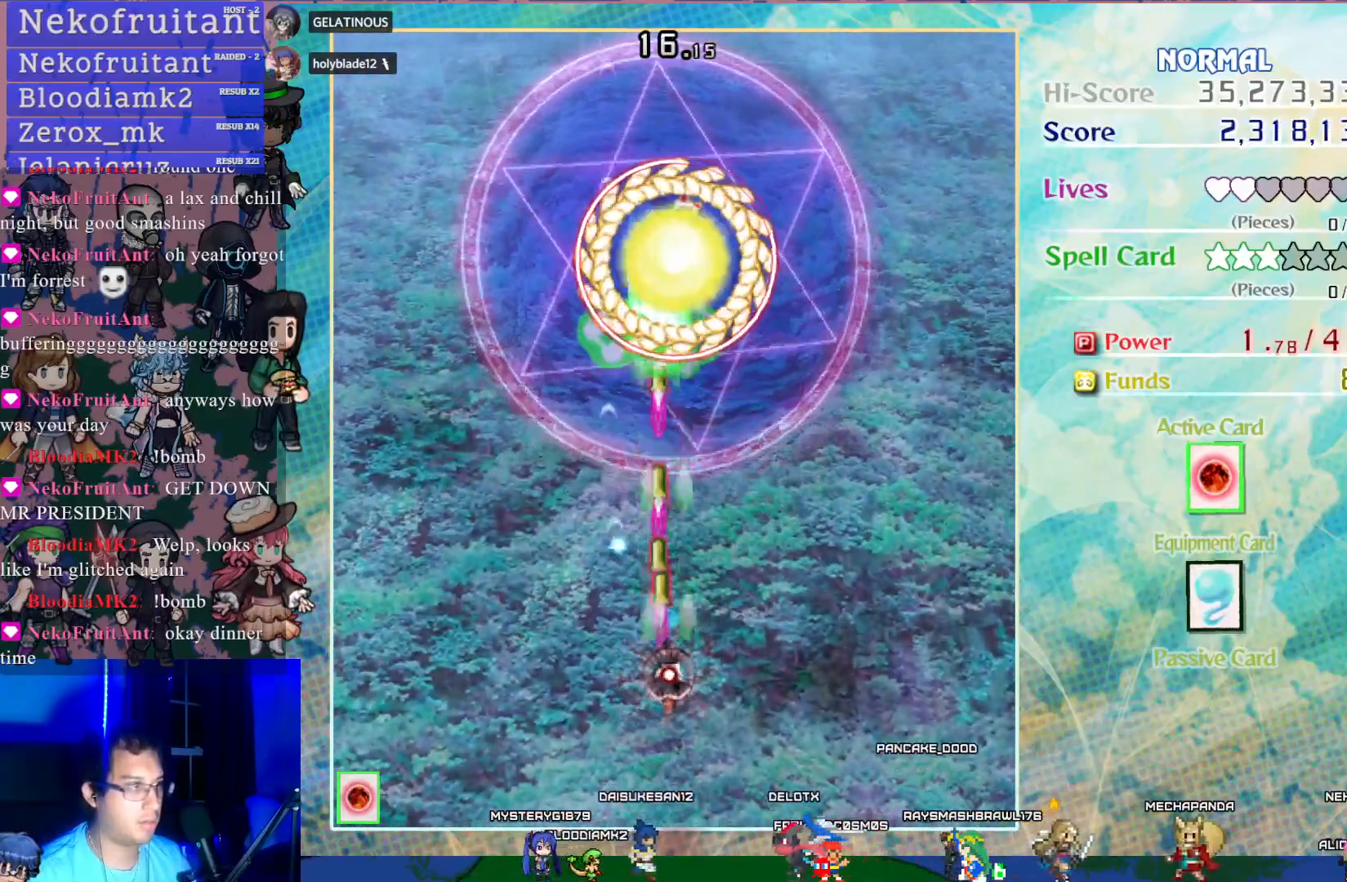
{"buttons": ["CROSS", "SQUARE"], "left_stick": "center", "events": []}
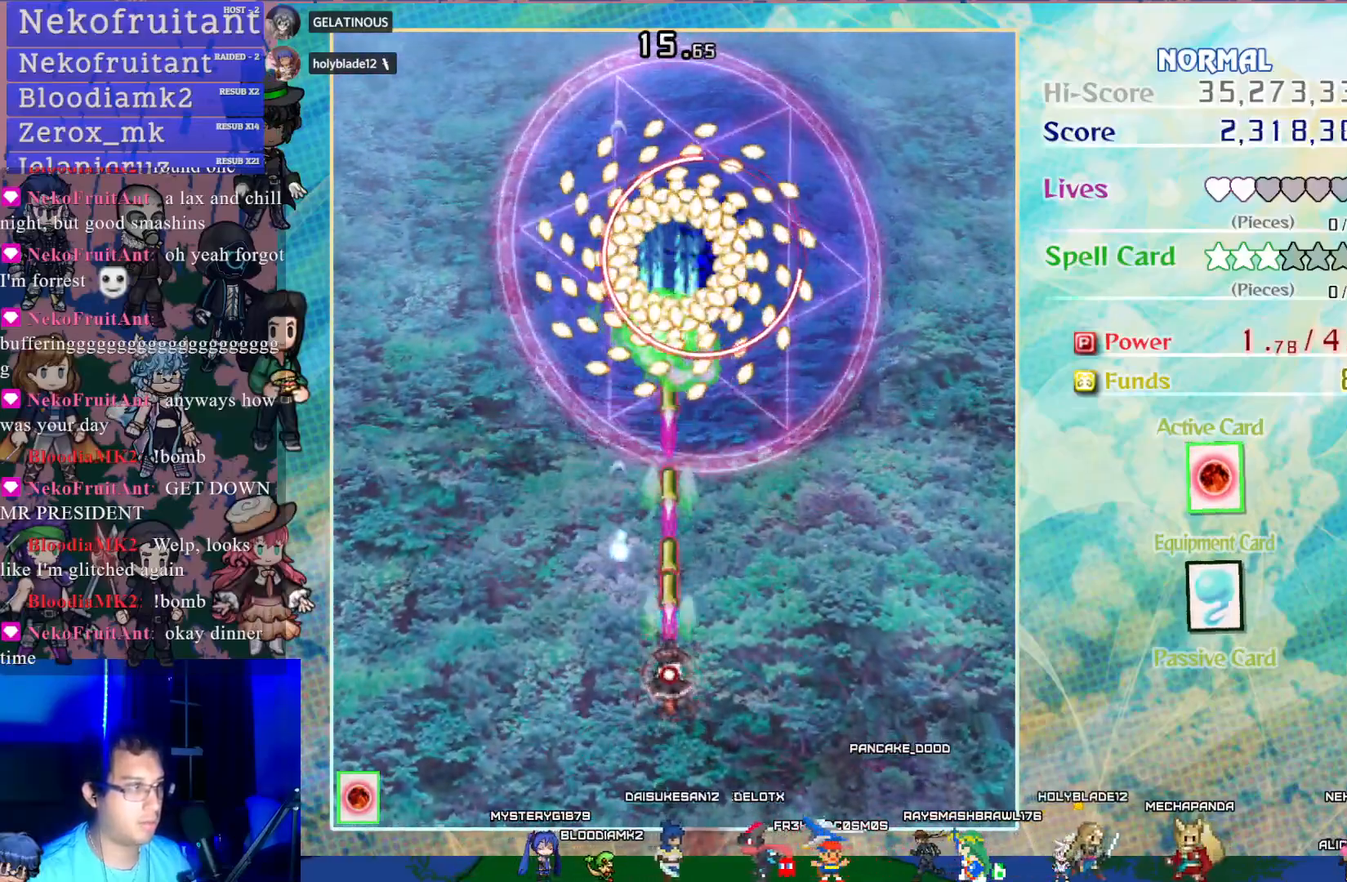
{"buttons": ["CROSS", "DPAD_DOWN"], "left_stick": "center", "events": [[200, "SQUARE", "up"], [217, "DPAD_DOWN", "down"]]}
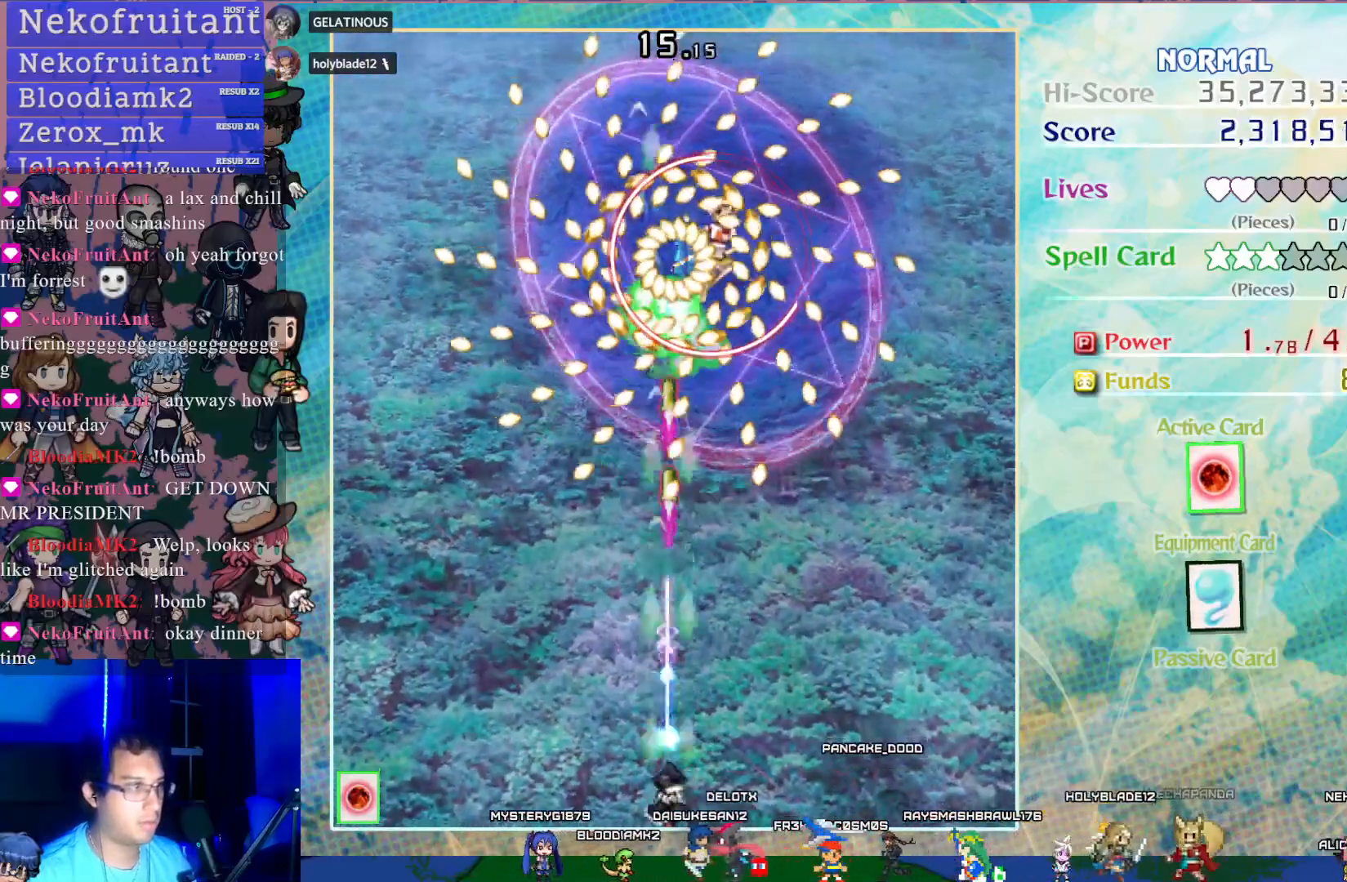
{"buttons": ["CROSS", "SQUARE", "DPAD_RIGHT"], "left_stick": "center", "events": [[50, "SQUARE", "down"], [67, "DPAD_DOWN", "up"], [183, "DPAD_RIGHT", "down"], [283, "DPAD_RIGHT", "up"], [417, "DPAD_RIGHT", "down"]]}
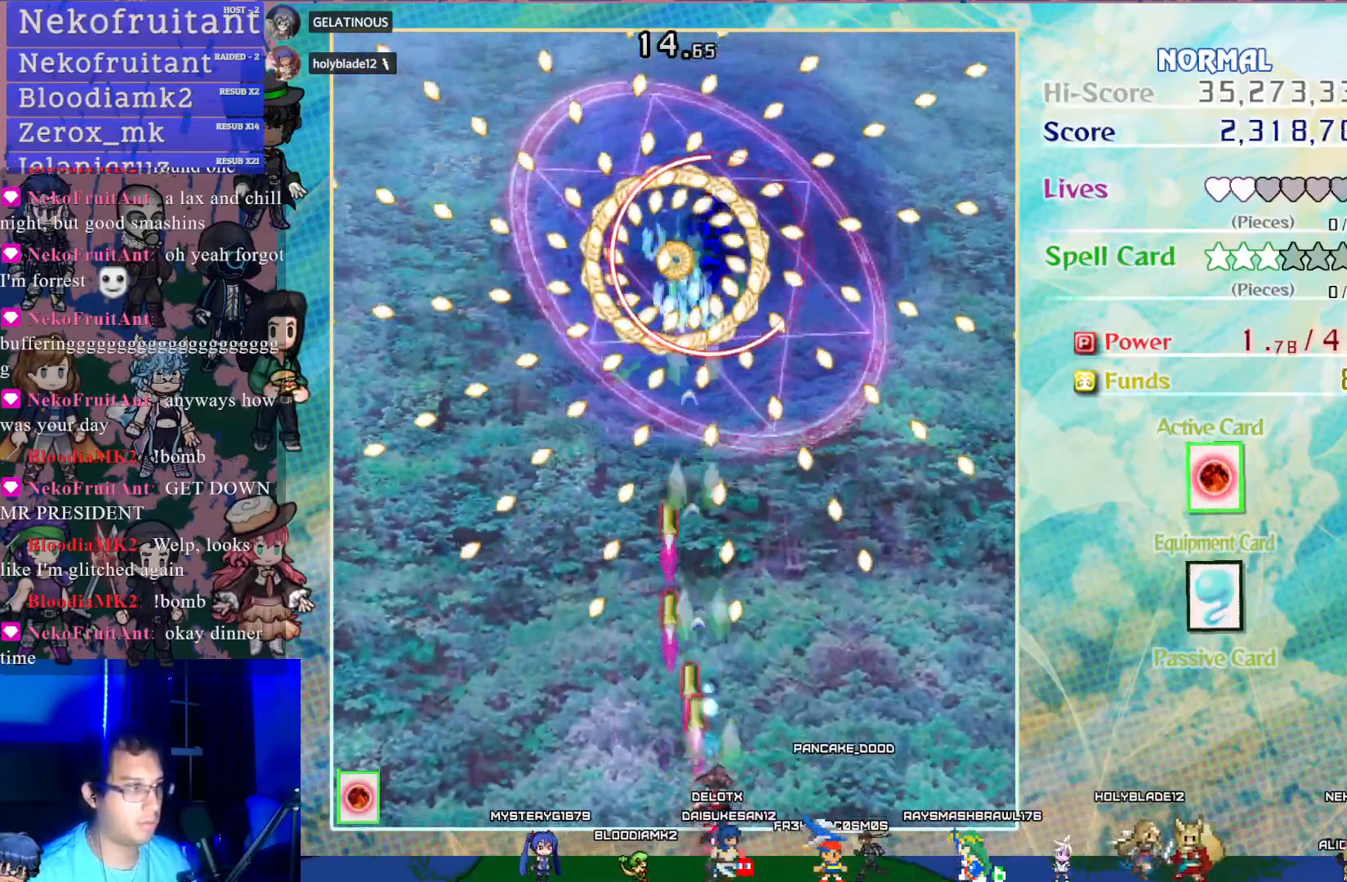
{"buttons": ["CROSS", "SQUARE", "DPAD_UP"], "left_stick": "center", "events": [[250, "DPAD_RIGHT", "up"], [250, "DPAD_UP", "down"]]}
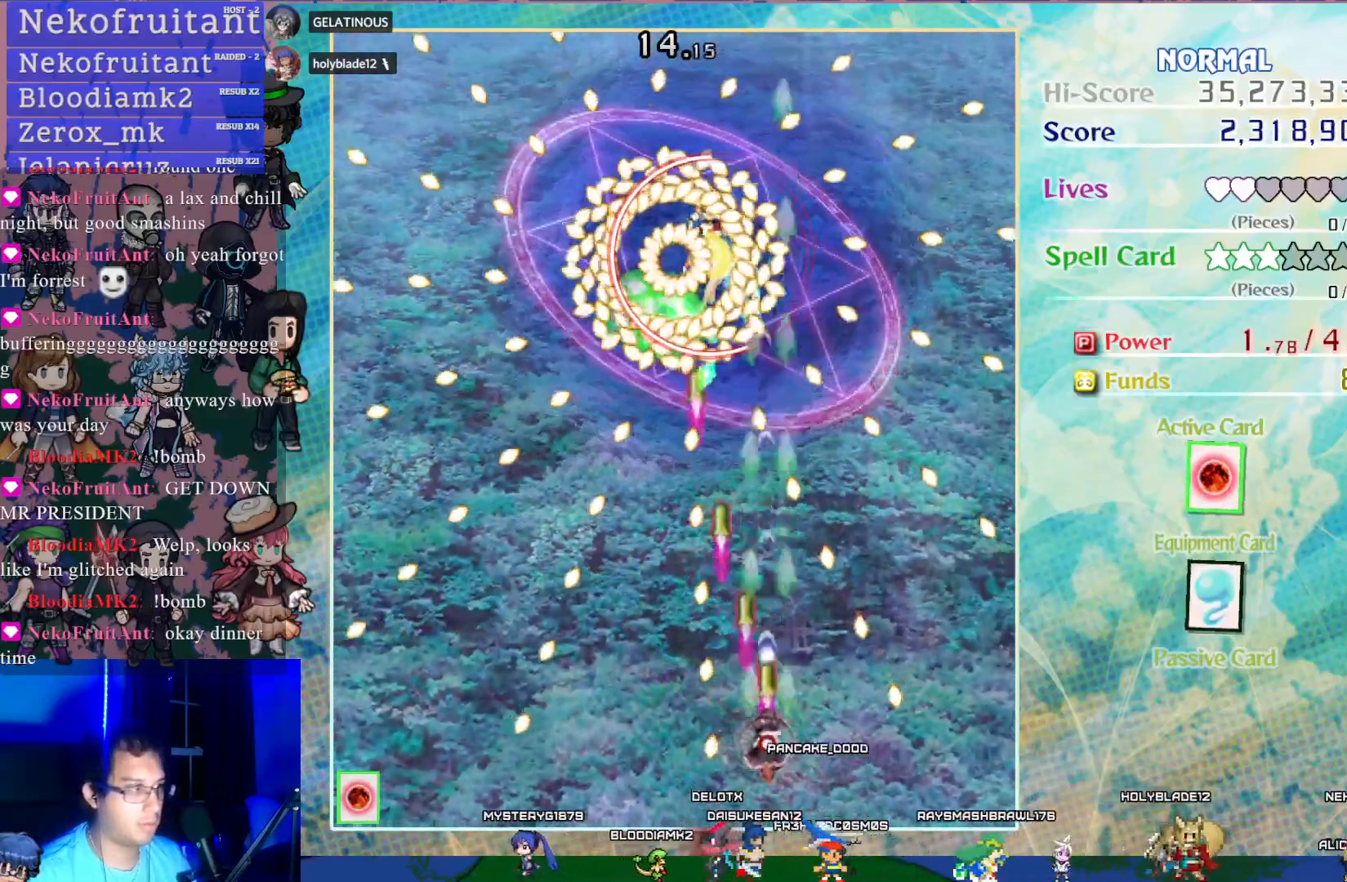
{"buttons": ["CROSS", "SQUARE"], "left_stick": "center", "events": [[133, "DPAD_LEFT", "down"], [167, "DPAD_UP", "up"], [317, "DPAD_LEFT", "up"]]}
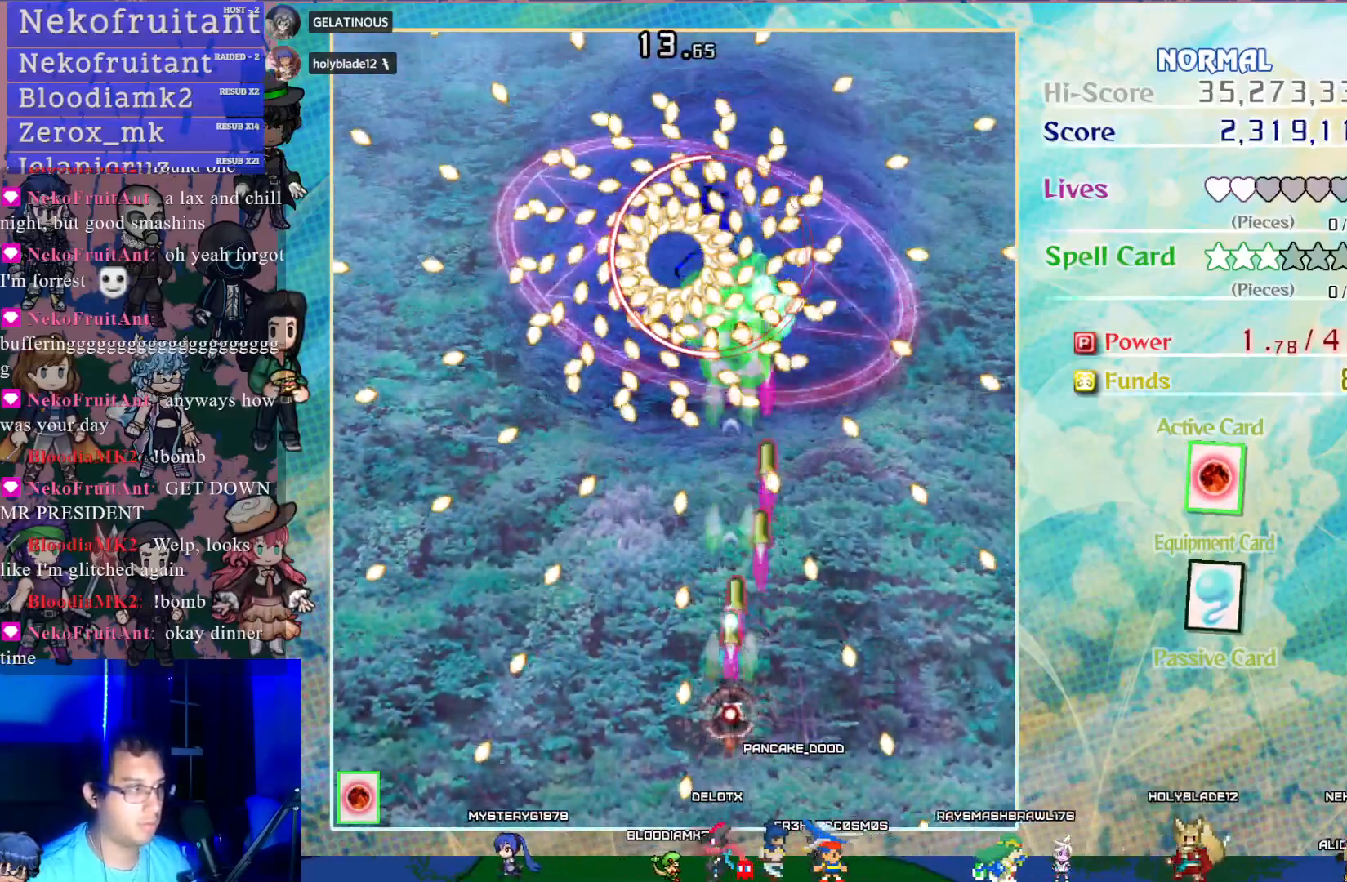
{"buttons": ["CROSS", "SQUARE"], "left_stick": "center", "events": []}
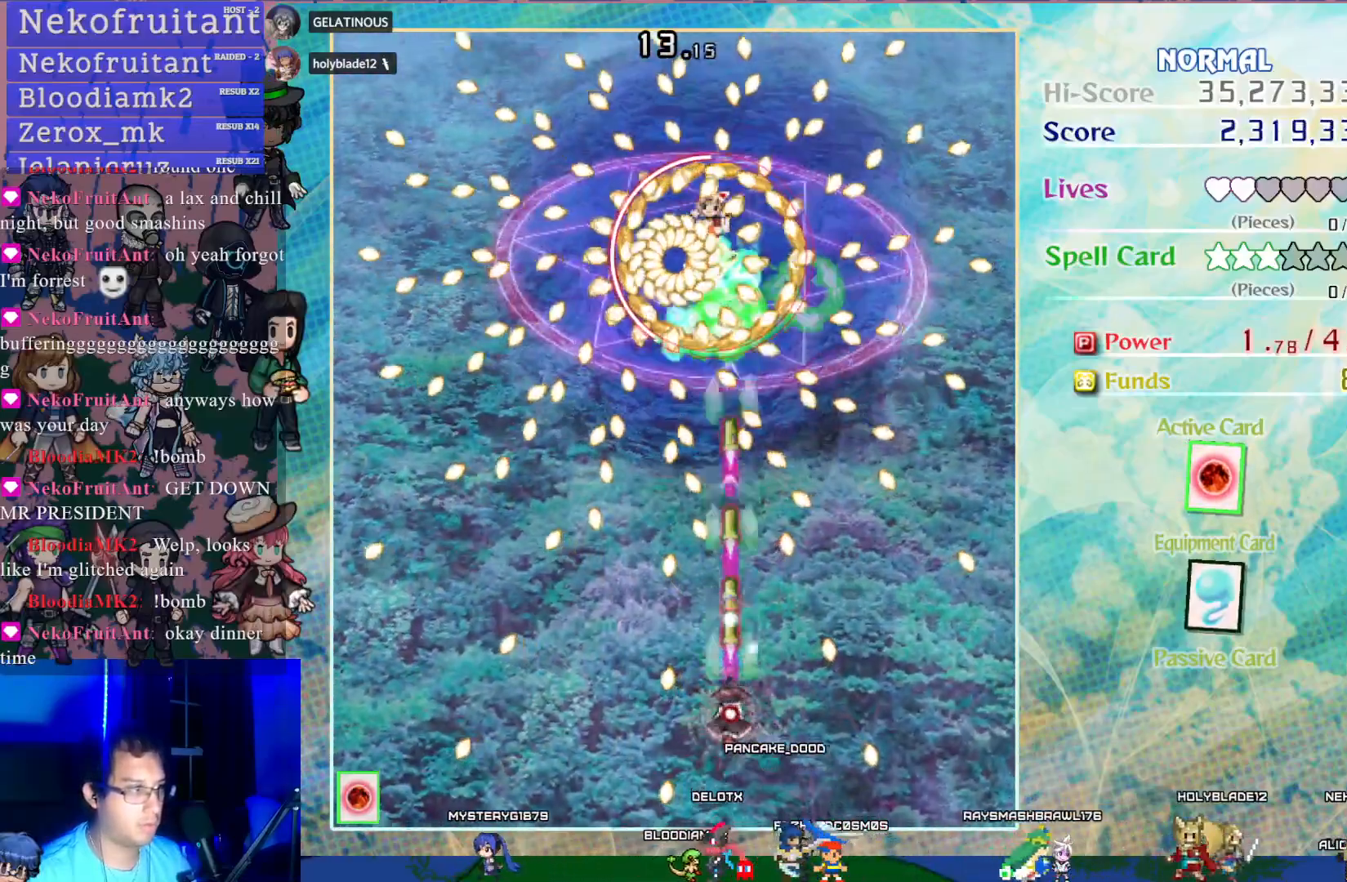
{"buttons": ["CROSS", "SQUARE"], "left_stick": "center", "events": [[183, "DPAD_LEFT", "down"], [267, "DPAD_LEFT", "up"]]}
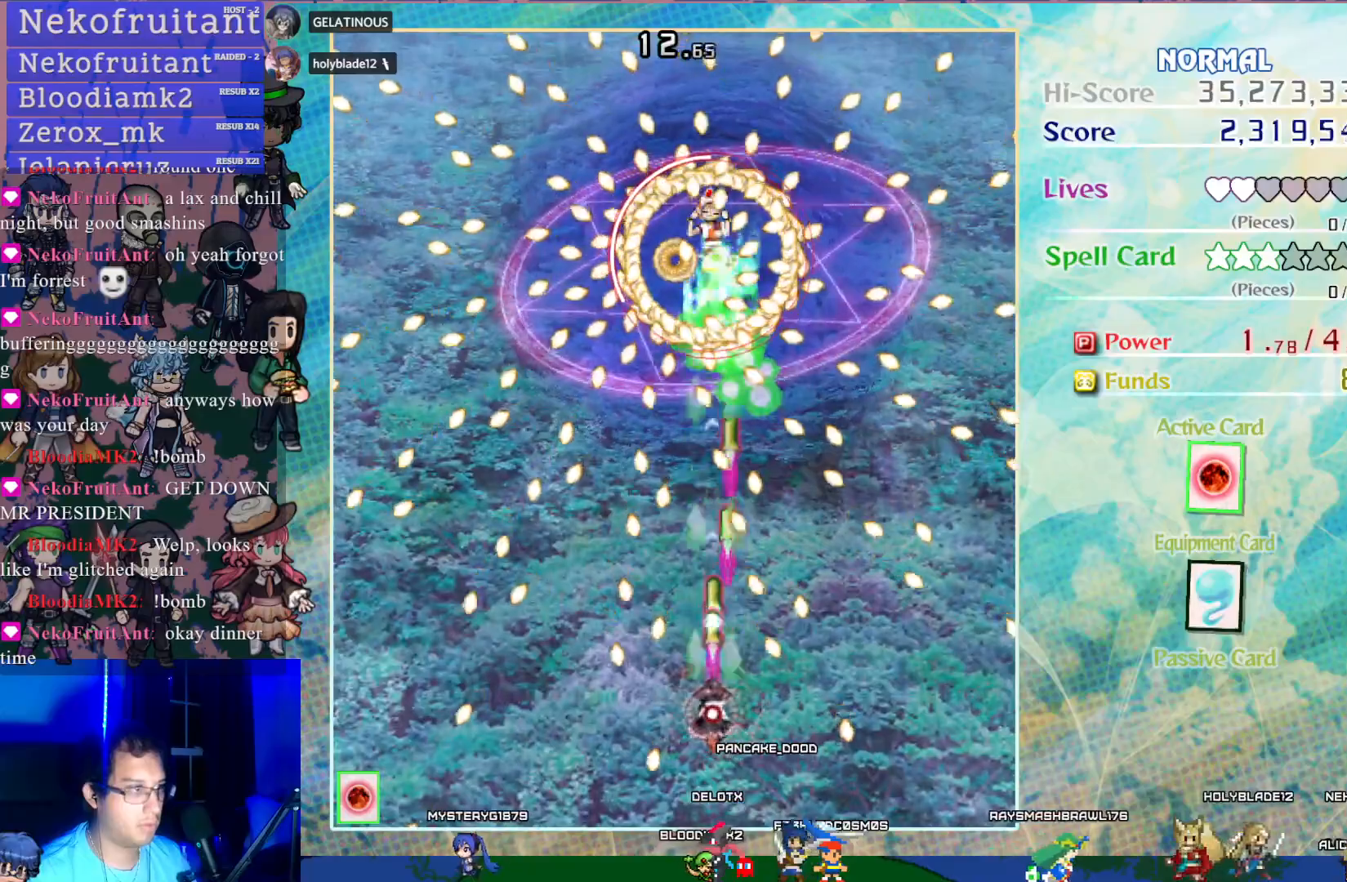
{"buttons": ["CROSS", "SQUARE"], "left_stick": "center", "events": [[250, "DPAD_UP", "down"], [417, "DPAD_UP", "up"]]}
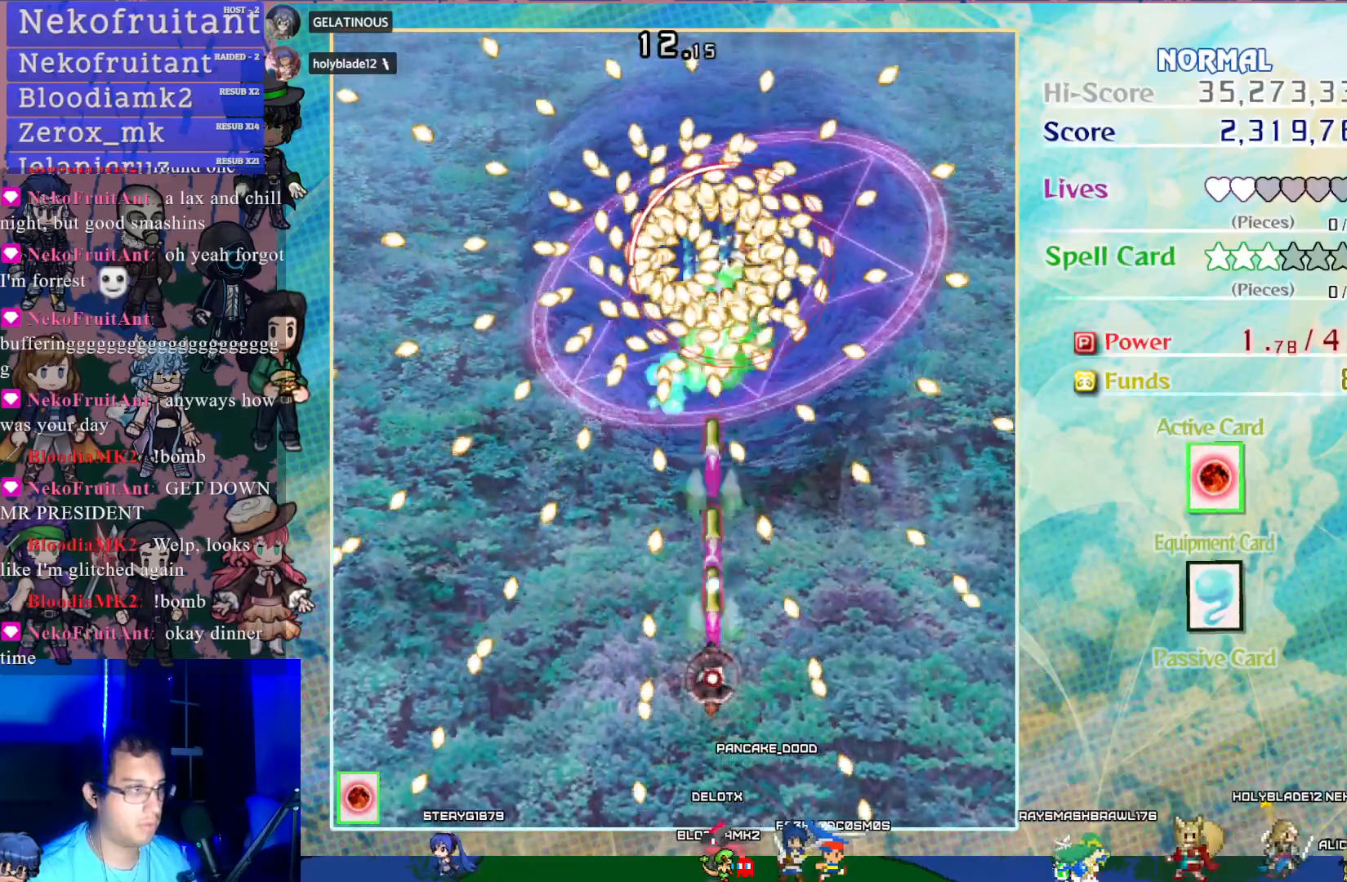
{"buttons": ["CROSS", "SQUARE"], "left_stick": "center", "events": [[50, "DPAD_UP", "down"], [167, "DPAD_UP", "up"]]}
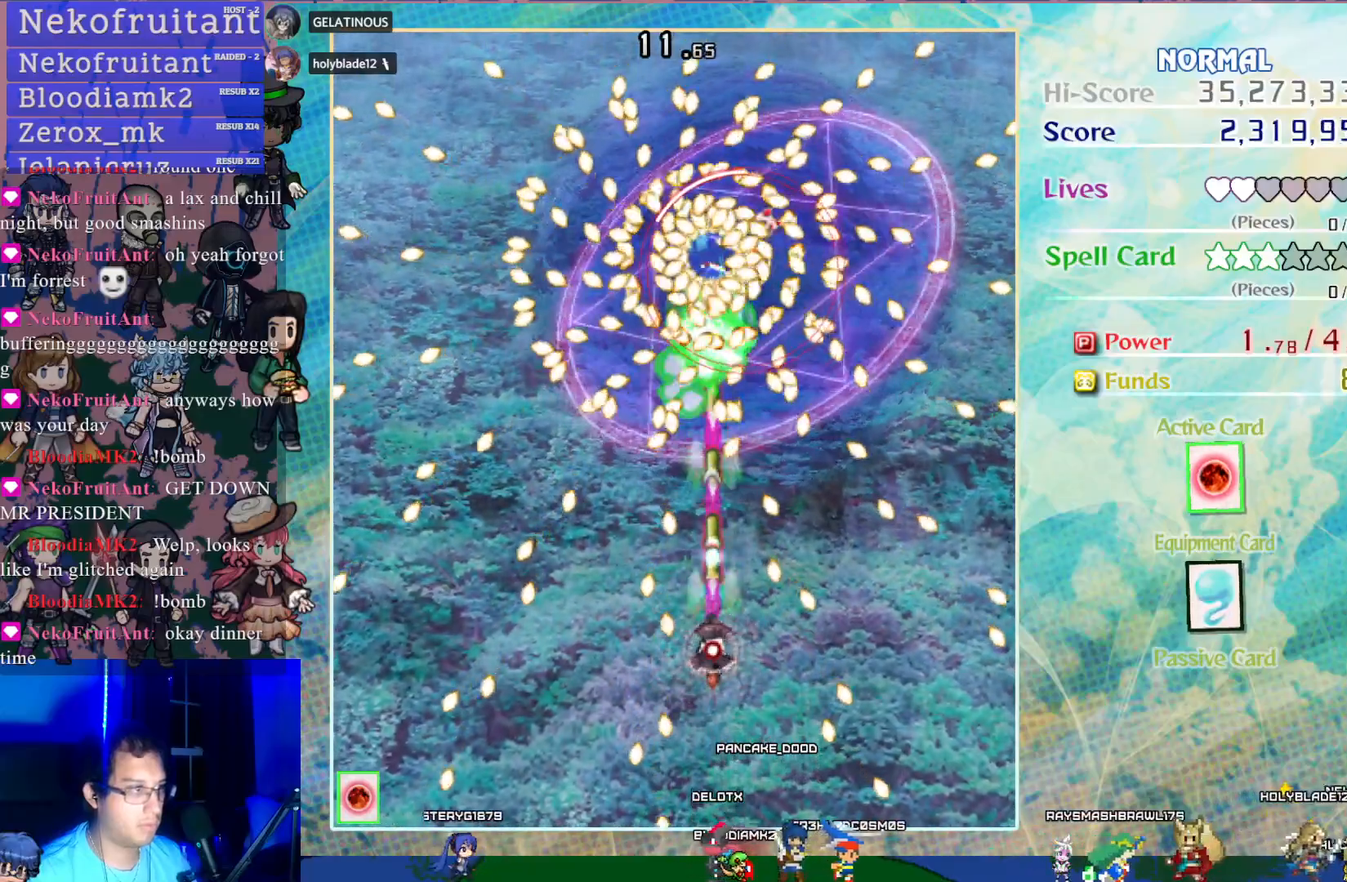
{"buttons": ["CROSS", "SQUARE"], "left_stick": "center", "events": []}
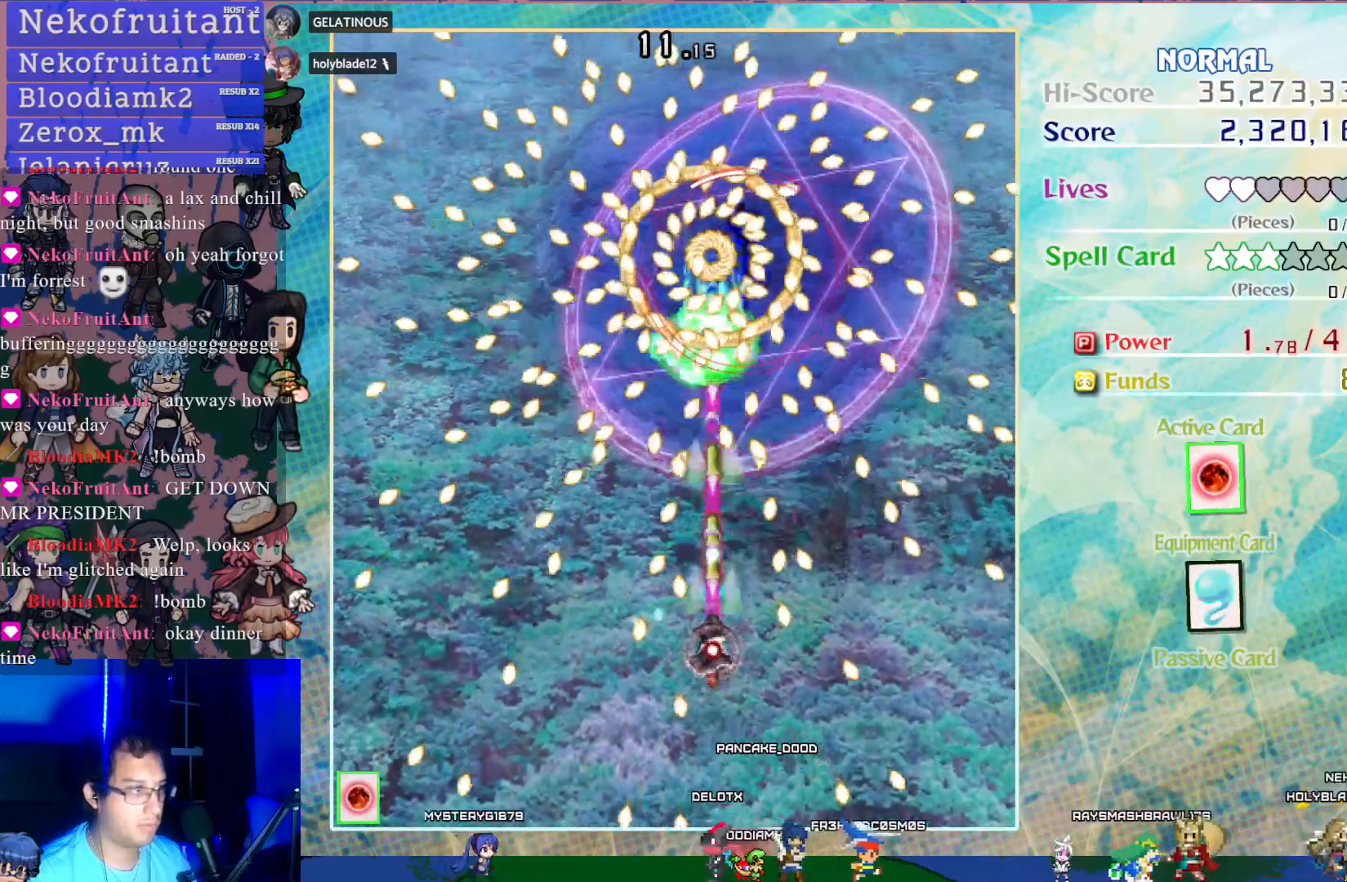
{"buttons": ["CROSS", "SQUARE"], "left_stick": "center", "events": [[150, "DPAD_DOWN", "down"], [233, "DPAD_LEFT", "down"], [433, "DPAD_DOWN", "up"], [433, "DPAD_LEFT", "up"]]}
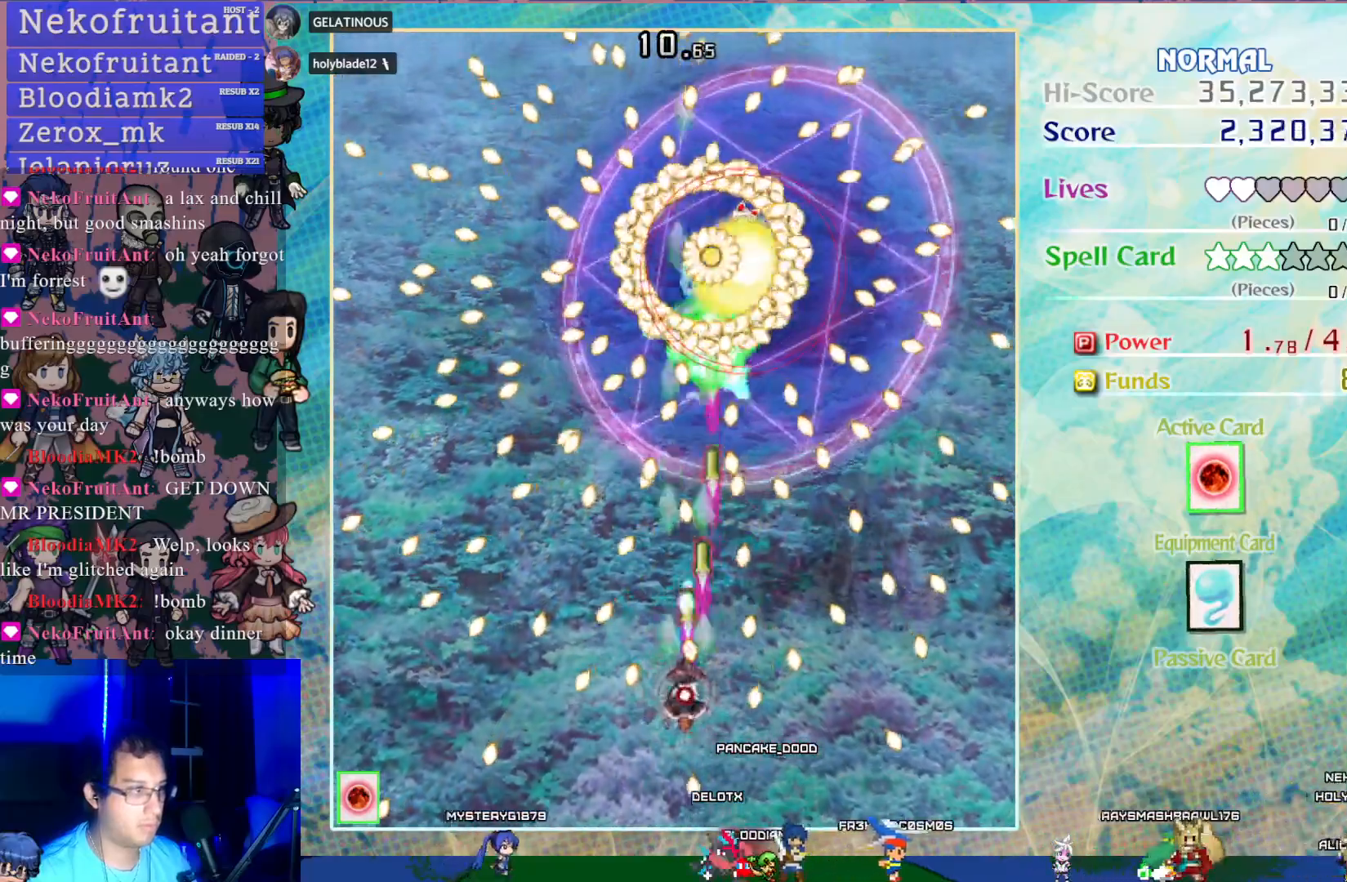
{"buttons": ["CROSS", "SQUARE"], "left_stick": "center", "events": [[250, "DPAD_LEFT", "down"], [333, "DPAD_LEFT", "up"]]}
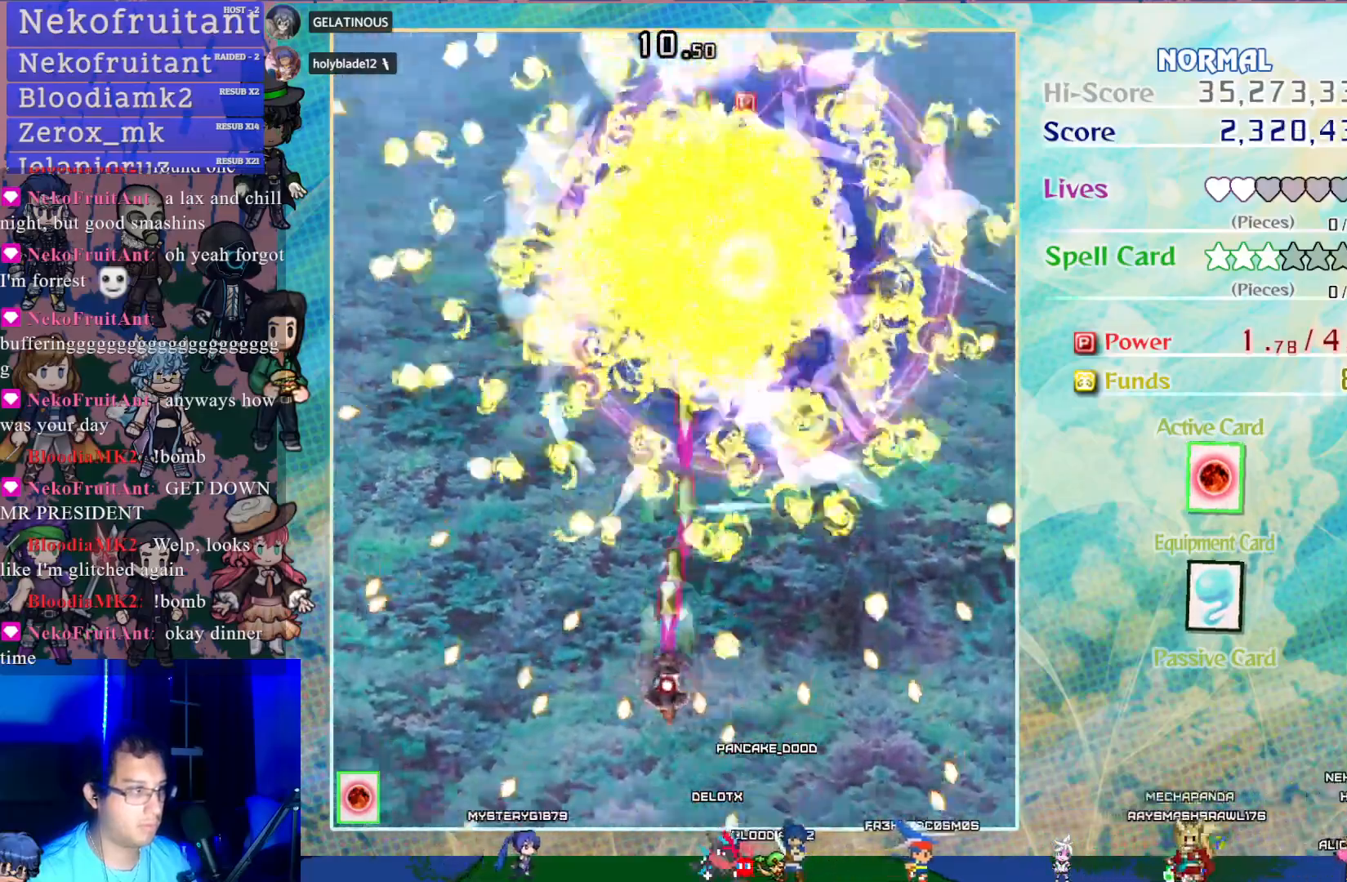
{"buttons": ["CROSS", "DPAD_UP"], "left_stick": "center", "events": [[100, "SQUARE", "up"], [283, "DPAD_UP", "down"]]}
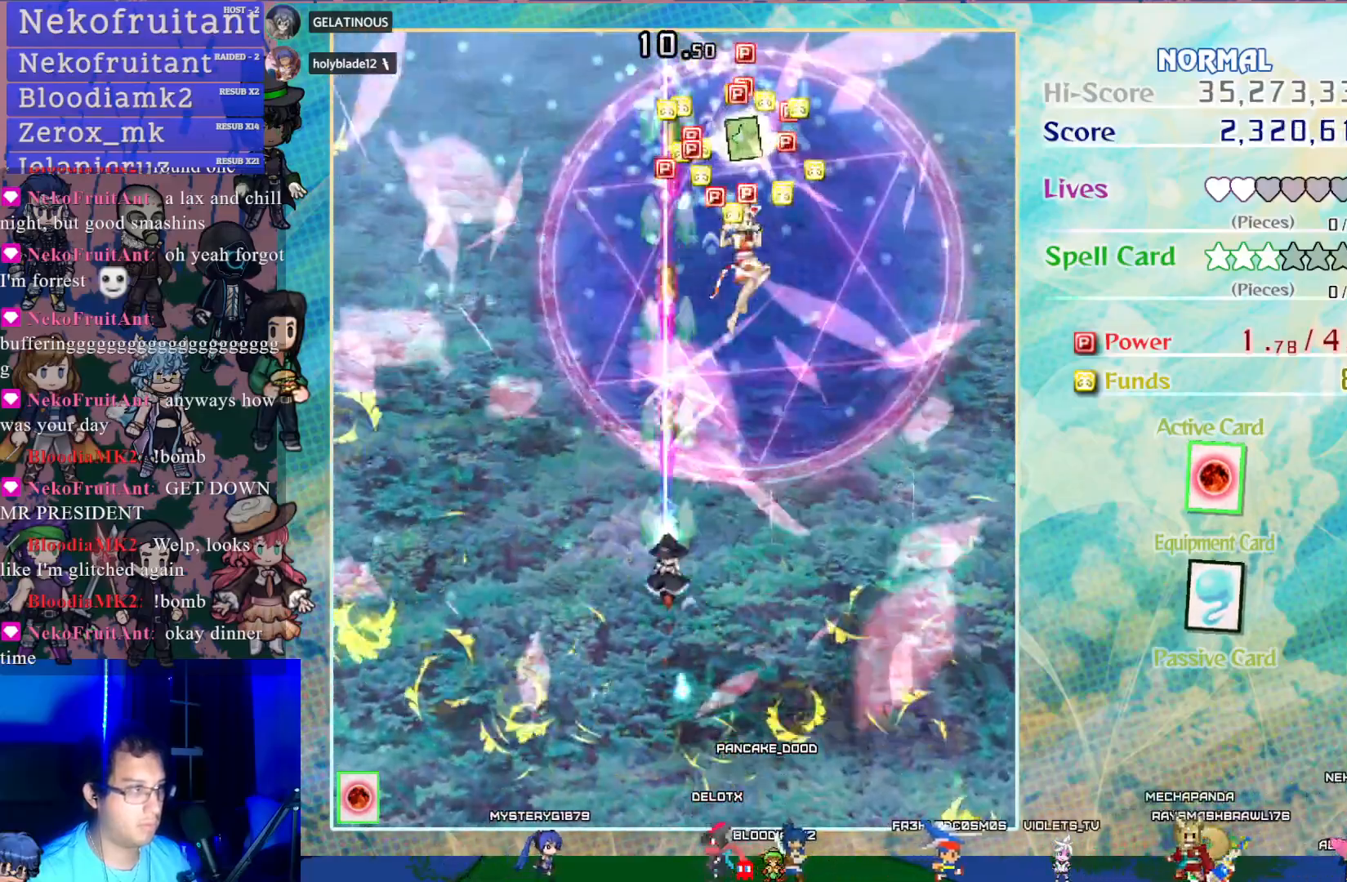
{"buttons": ["CROSS", "DPAD_UP"], "left_stick": "center", "events": []}
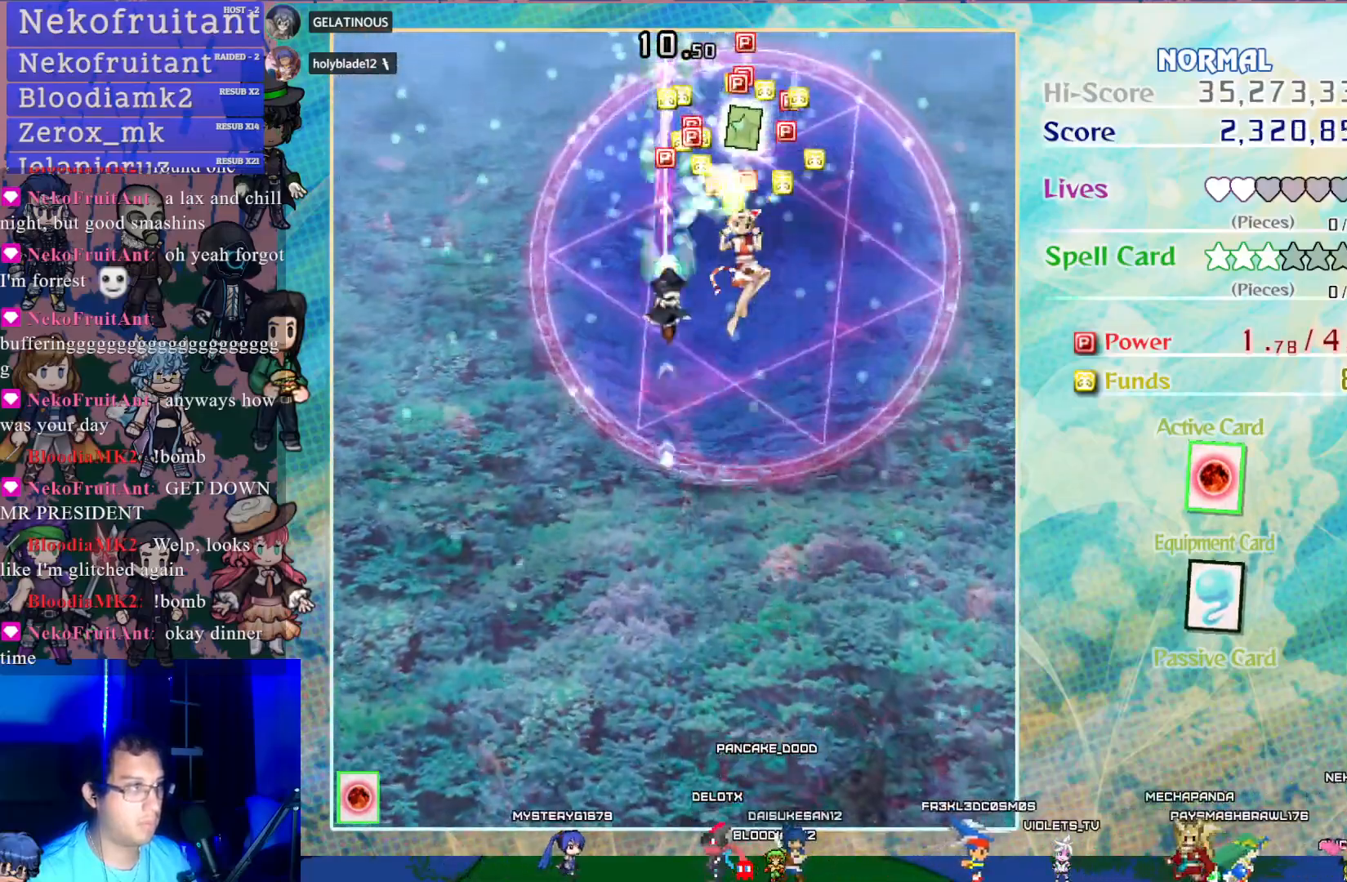
{"buttons": ["CROSS", "DPAD_DOWN"], "left_stick": "center", "events": [[317, "DPAD_UP", "up"], [383, "DPAD_DOWN", "down"]]}
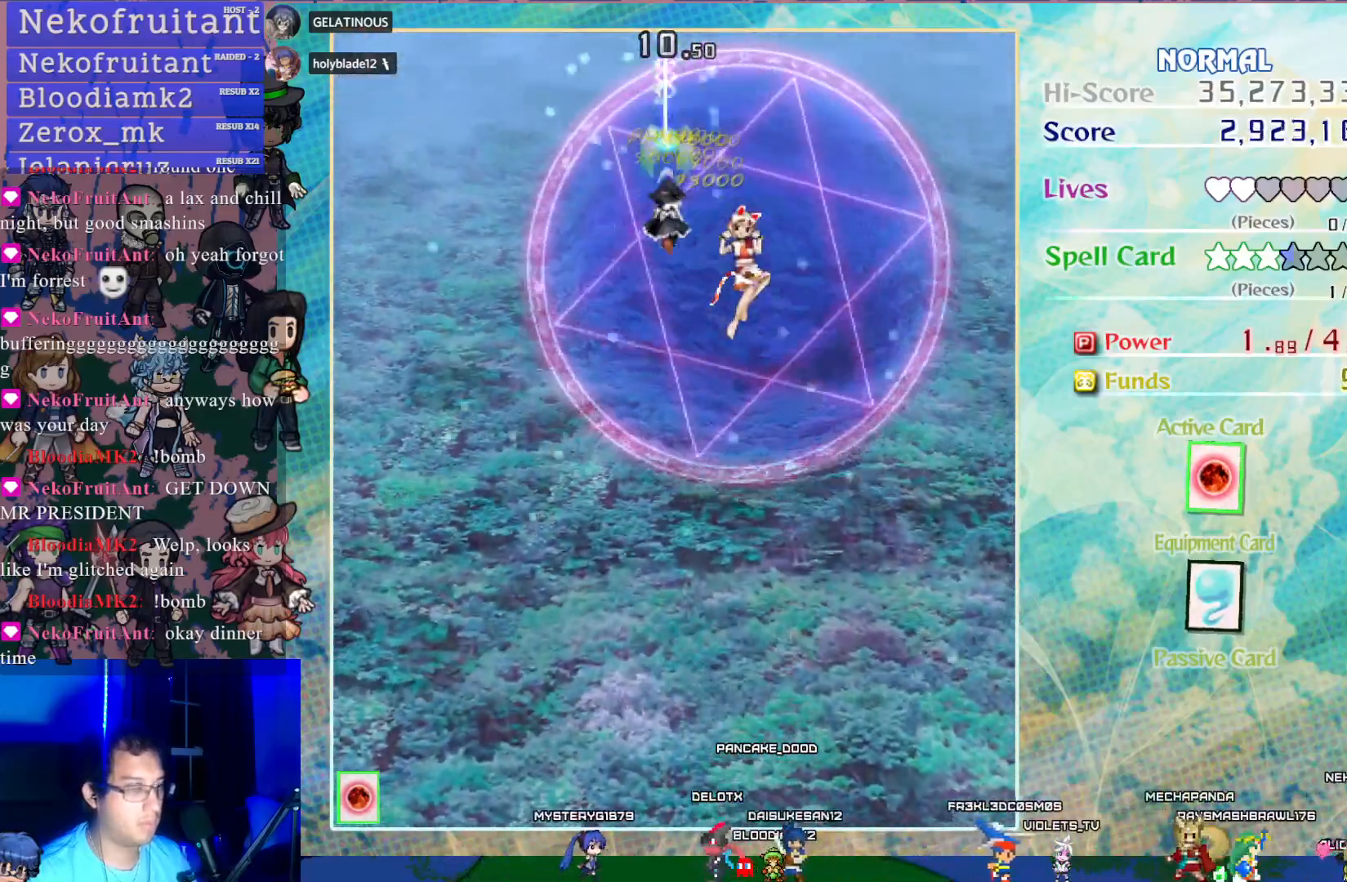
{"buttons": ["CROSS", "DPAD_DOWN"], "left_stick": "center", "events": []}
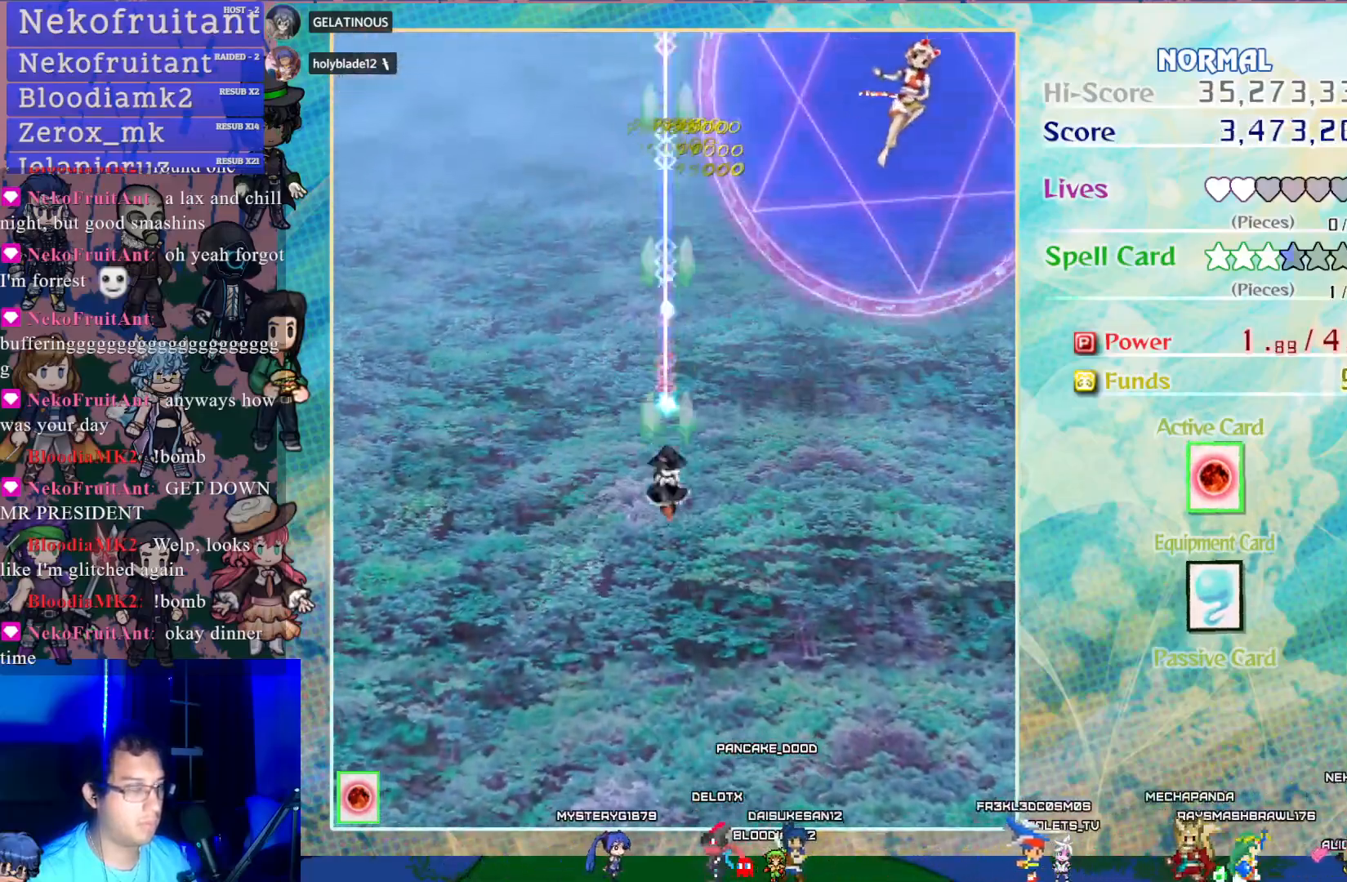
{"buttons": ["CROSS"], "left_stick": "center", "events": [[383, "DPAD_DOWN", "up"]]}
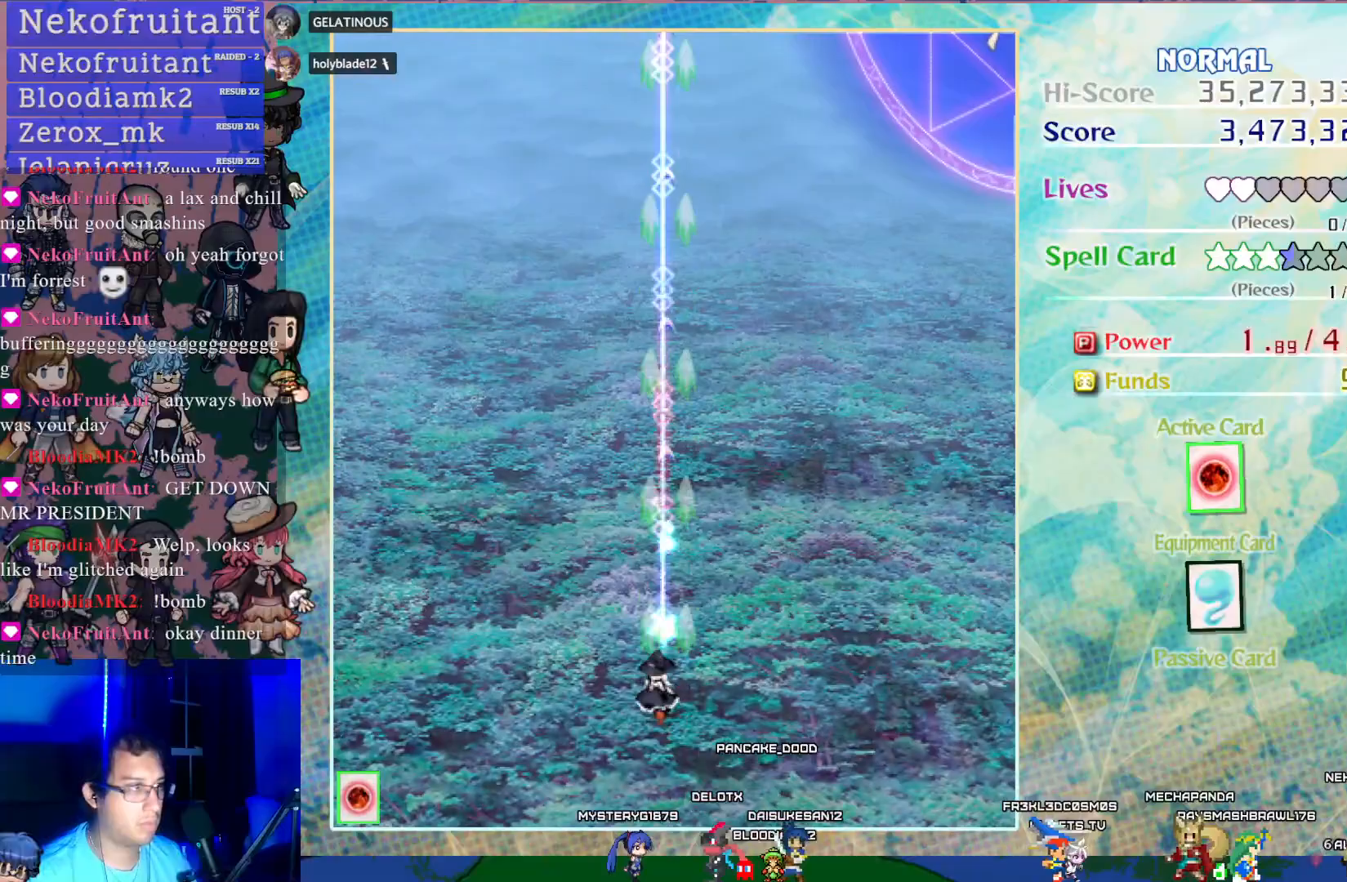
{"buttons": ["CROSS", "DPAD_LEFT"], "left_stick": "center", "events": [[17, "DPAD_LEFT", "down"], [100, "DPAD_LEFT", "up"], [333, "DPAD_LEFT", "down"]]}
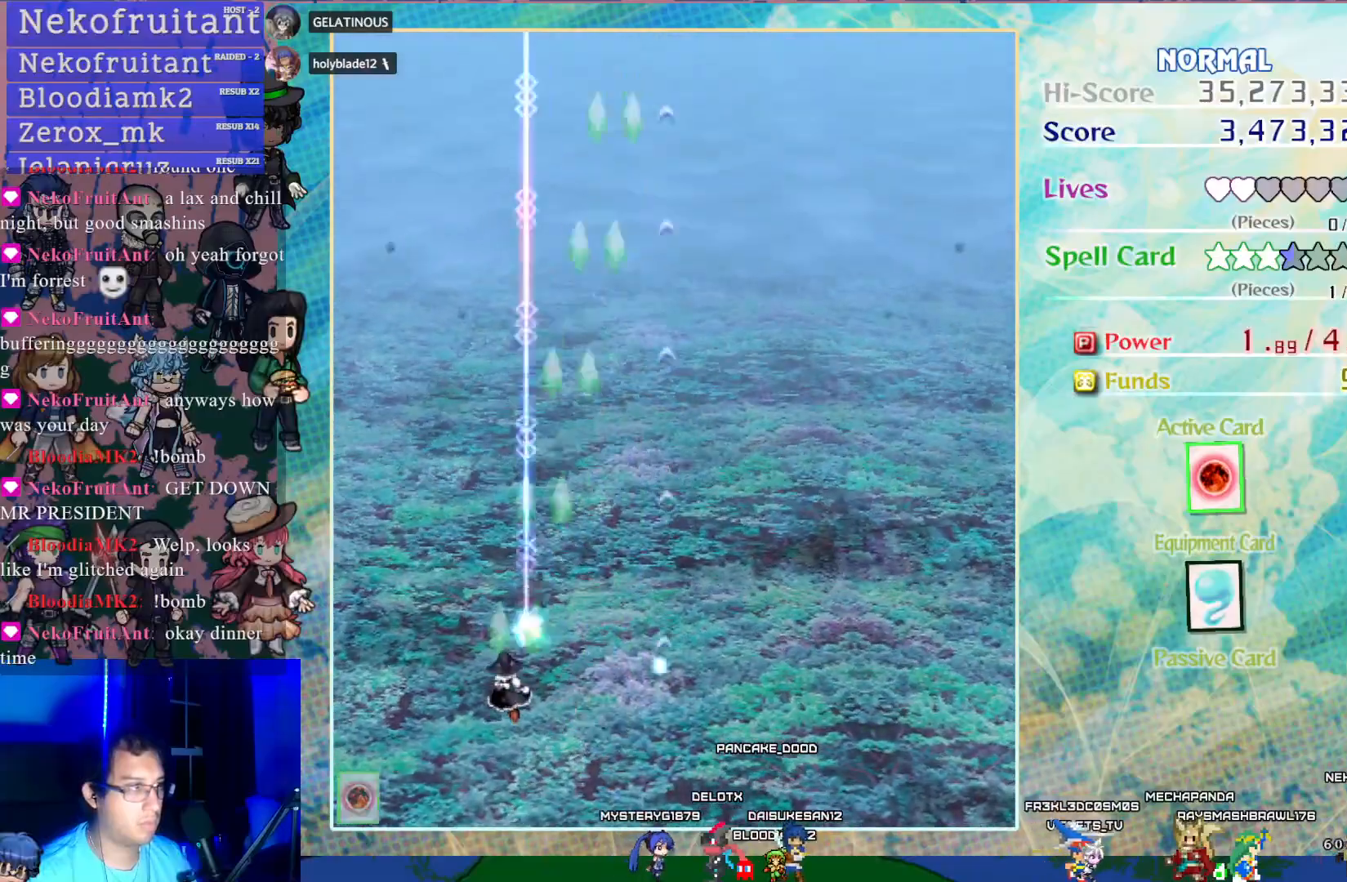
{"buttons": ["CROSS", "DPAD_LEFT"], "left_stick": "center", "events": [[83, "DPAD_LEFT", "up"], [483, "DPAD_LEFT", "down"]]}